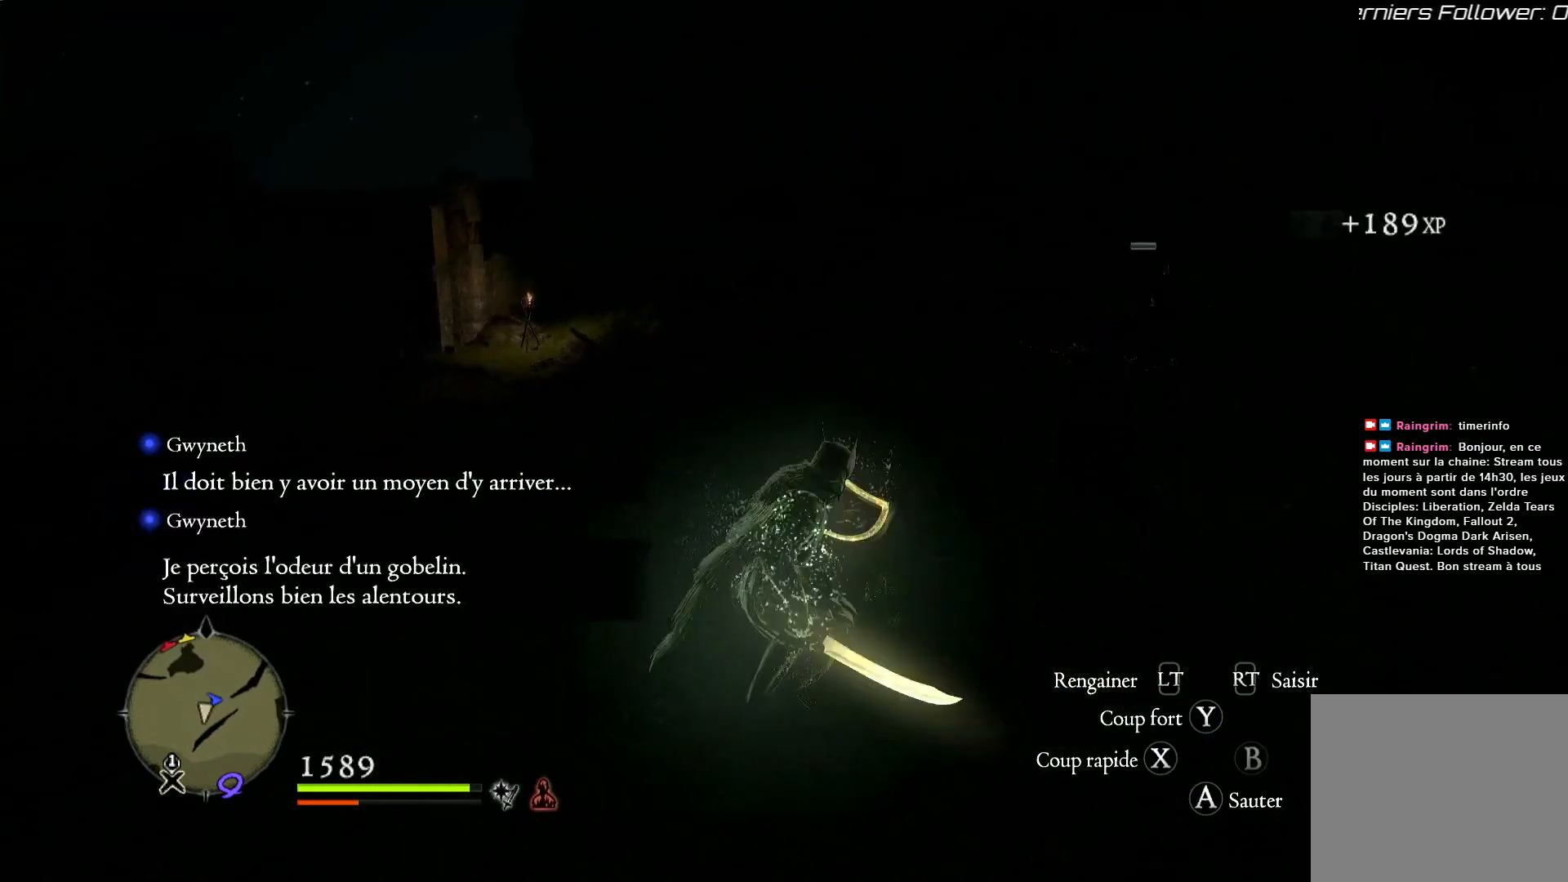
Gameplay with a controller (Xbox layout); each line is a JSON object with the inputs held at the frame after it (dt_ms = milliseconds from this image to that frame). "events" lists button and stick changes between this image and that frame as [ms after this image, input, new state], when the widget could be followed in between. Not read: R3.
{"dt_ms": 500, "buttons": [], "left_stick": "up", "right_stick": "right", "events": [[50, "right_stick", "down"], [150, "right_stick", "center"], [300, "right_stick", "down-right"], [483, "right_stick", "right"]]}
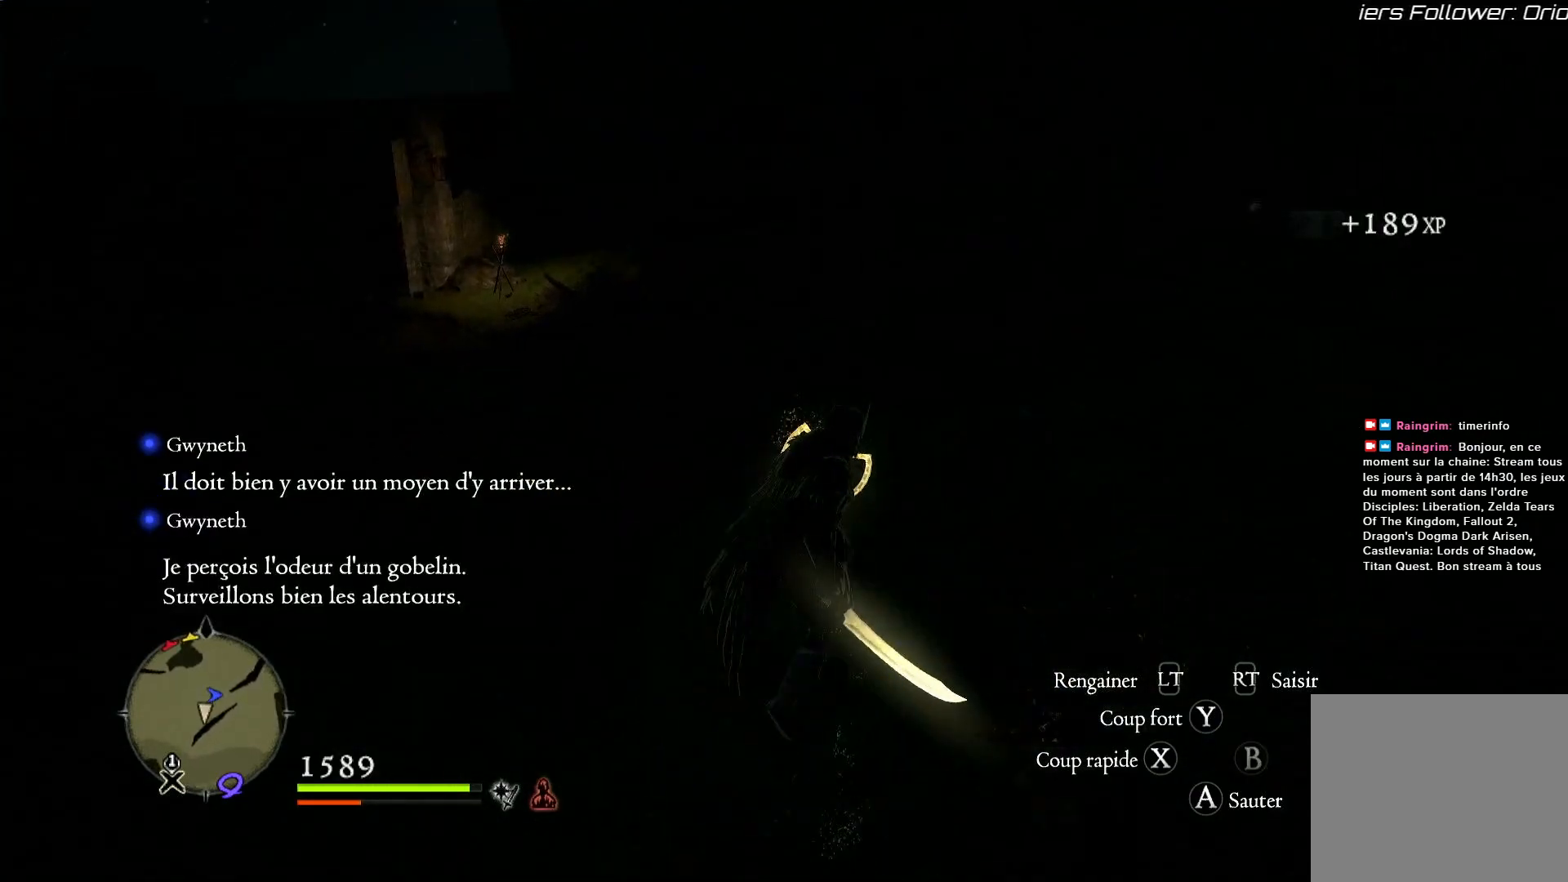
{"dt_ms": 500, "buttons": [], "left_stick": "up", "right_stick": "right", "events": []}
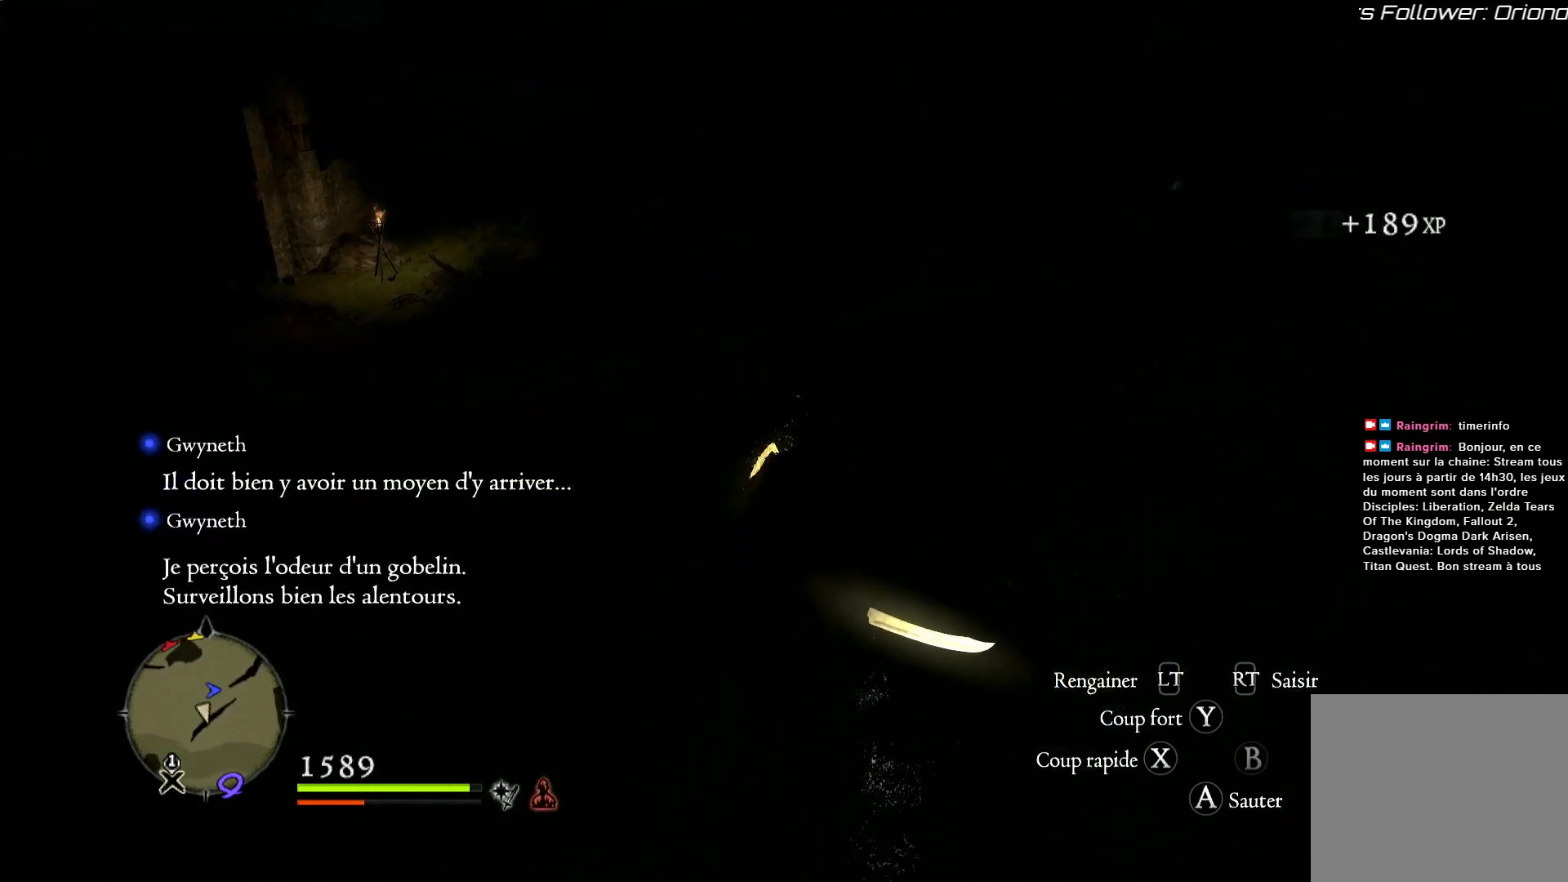
{"dt_ms": 500, "buttons": [], "left_stick": "up-right", "right_stick": "right", "events": [[167, "A", "down"], [317, "A", "up"], [417, "left_stick", "up-right"]]}
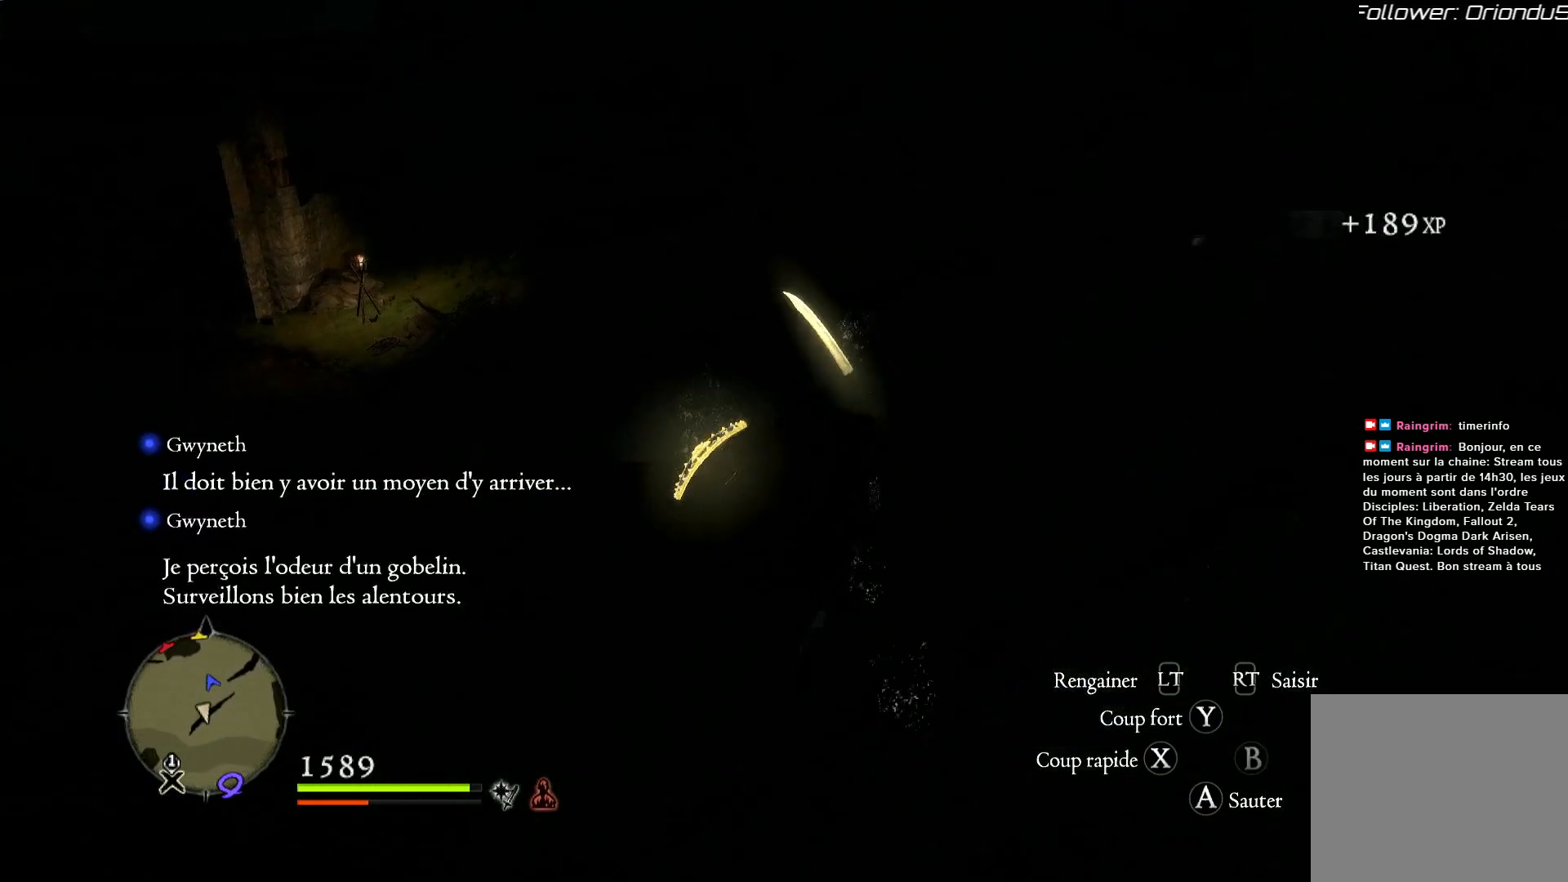
{"dt_ms": 500, "buttons": [], "left_stick": "up-right", "right_stick": "right", "events": [[183, "right_stick", "up-right"], [433, "right_stick", "right"]]}
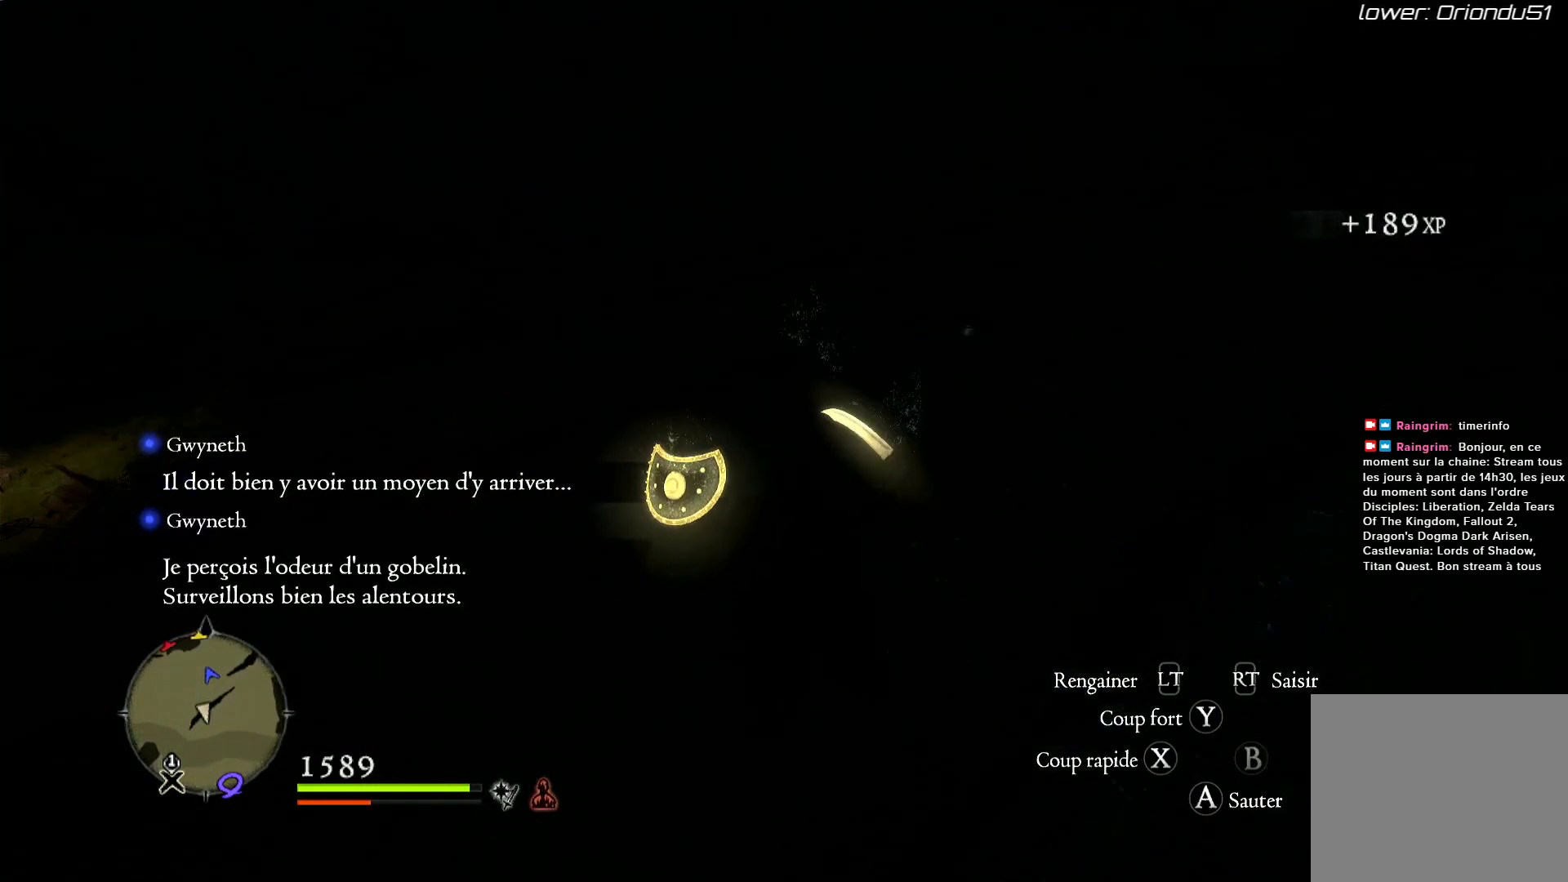
{"dt_ms": 500, "buttons": [], "left_stick": "up-right", "right_stick": "right", "events": []}
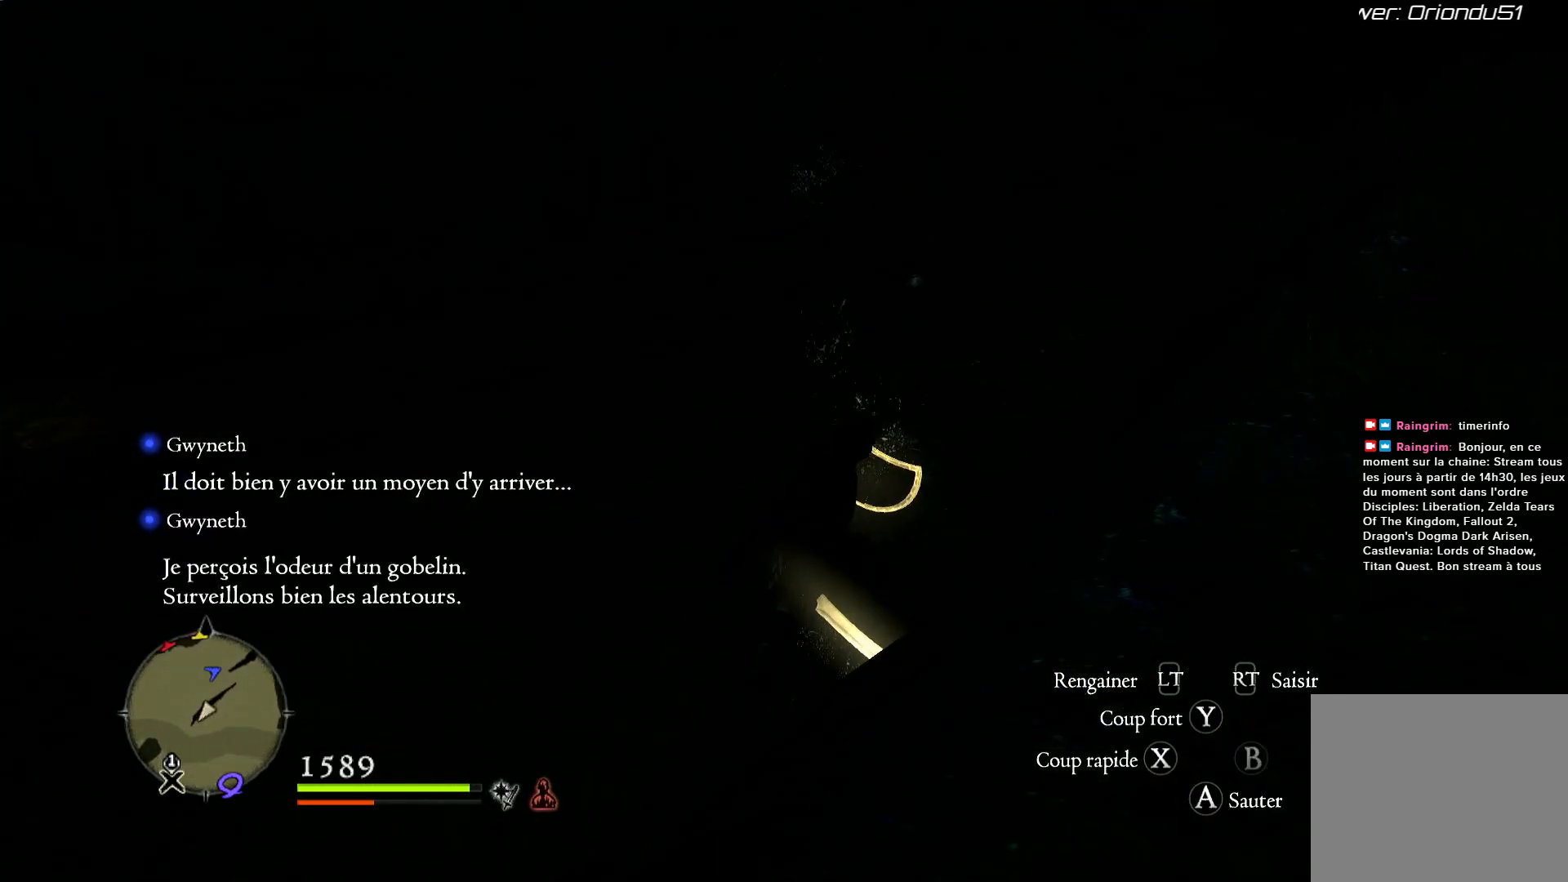
{"dt_ms": 500, "buttons": ["L3"], "left_stick": "up", "right_stick": "center", "events": [[167, "left_stick", "up"], [283, "right_stick", "center"], [417, "L3", "down"]]}
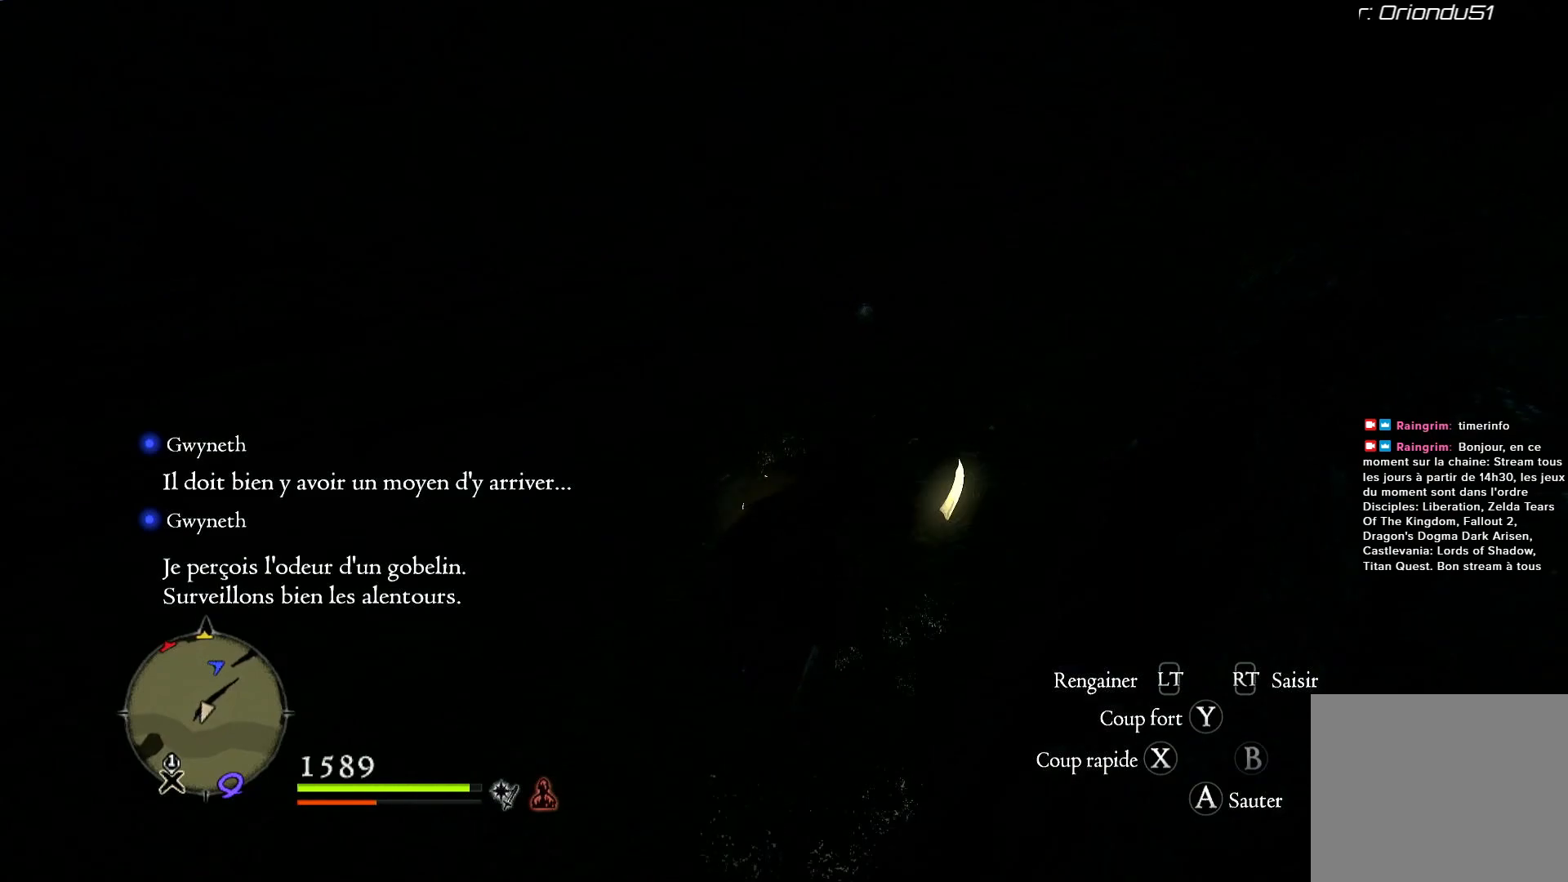
{"dt_ms": 500, "buttons": [], "left_stick": "up", "right_stick": "down", "events": [[100, "L3", "up"], [283, "right_stick", "down"]]}
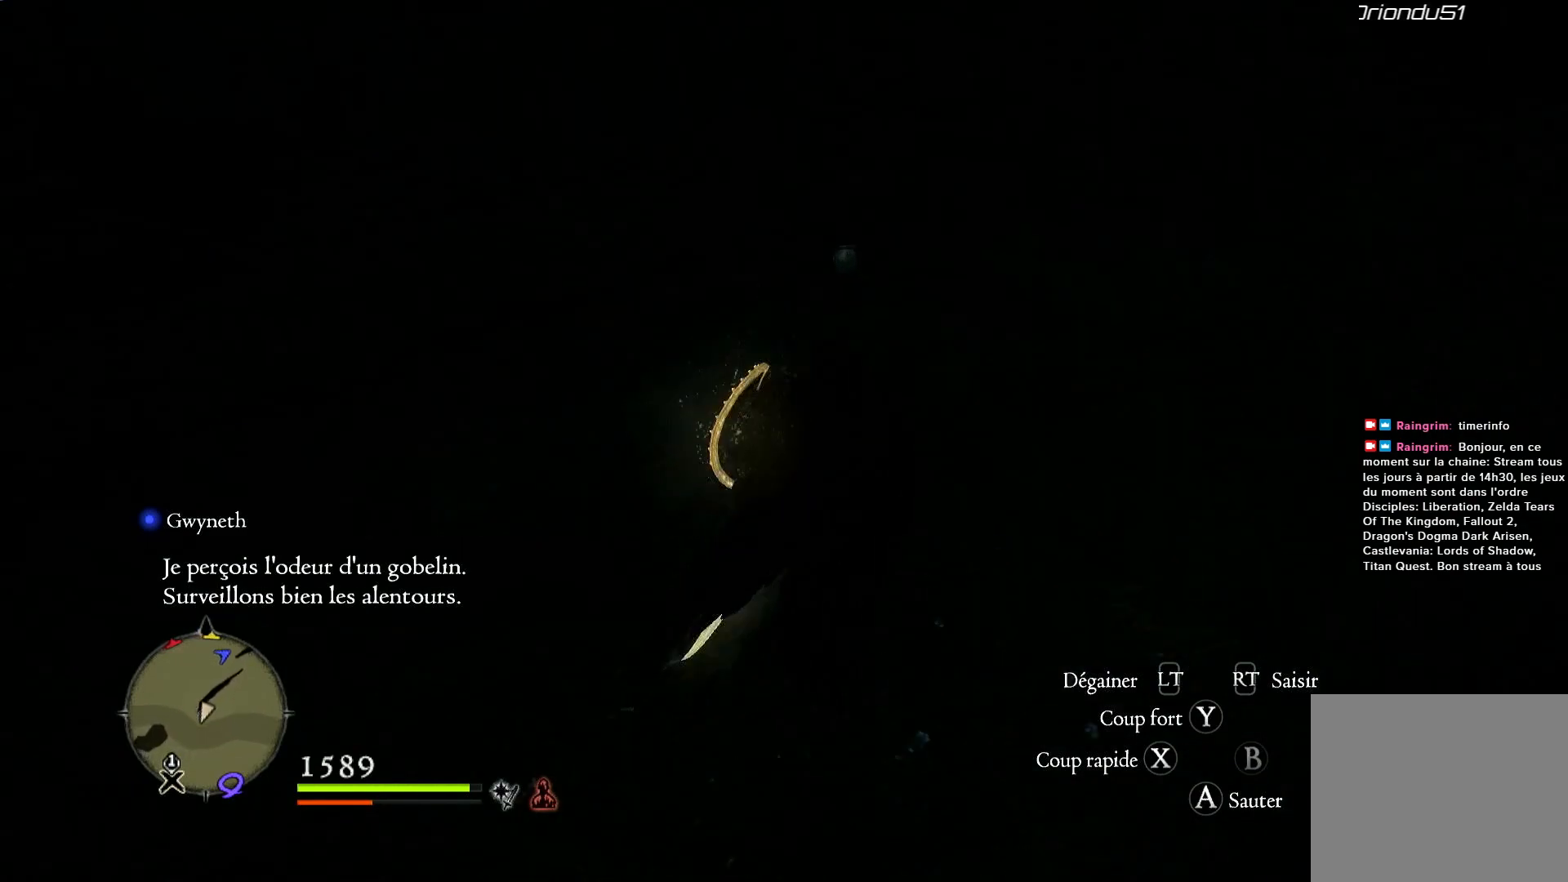
{"dt_ms": 500, "buttons": [], "left_stick": "up", "right_stick": "up-right", "events": [[67, "right_stick", "center"], [500, "right_stick", "up-right"]]}
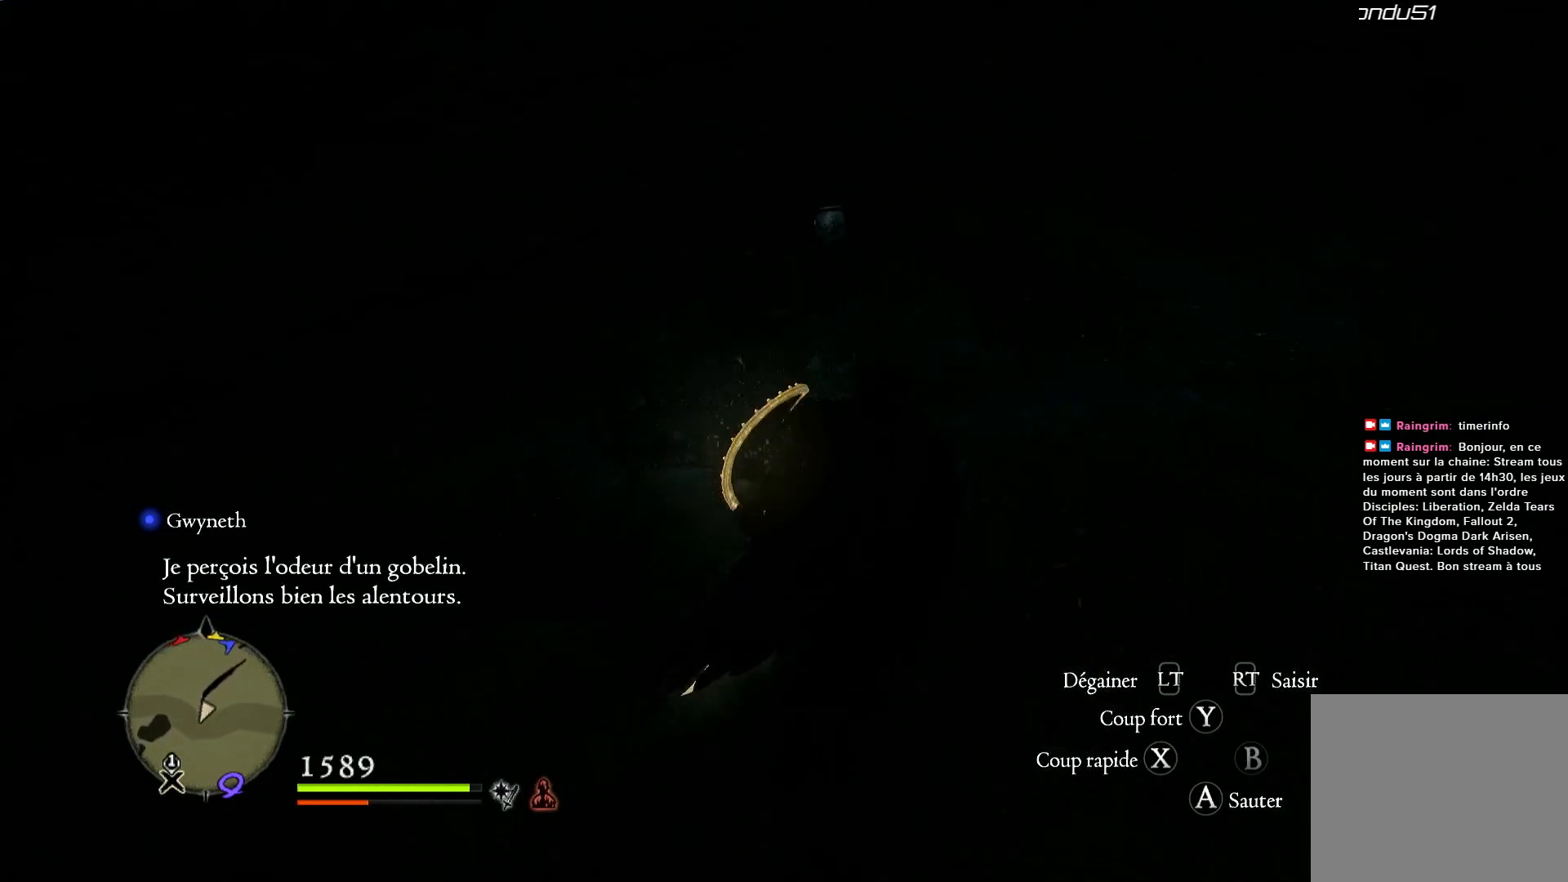
{"dt_ms": 500, "buttons": [], "left_stick": "up", "right_stick": "right", "events": [[483, "right_stick", "right"]]}
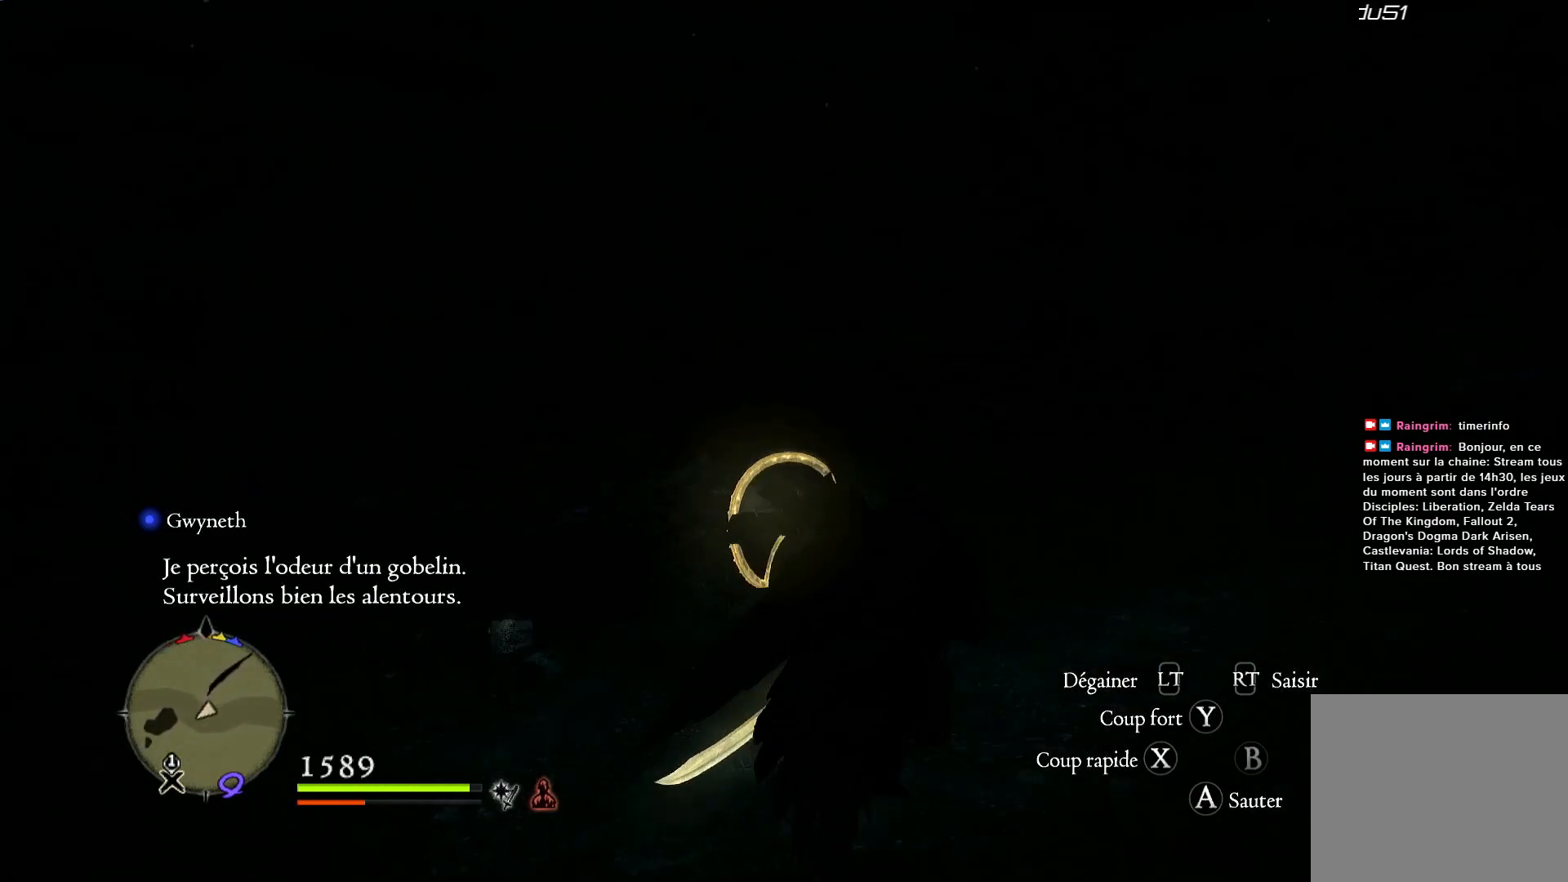
{"dt_ms": 500, "buttons": [], "left_stick": "up", "right_stick": "center", "events": [[350, "right_stick", "center"]]}
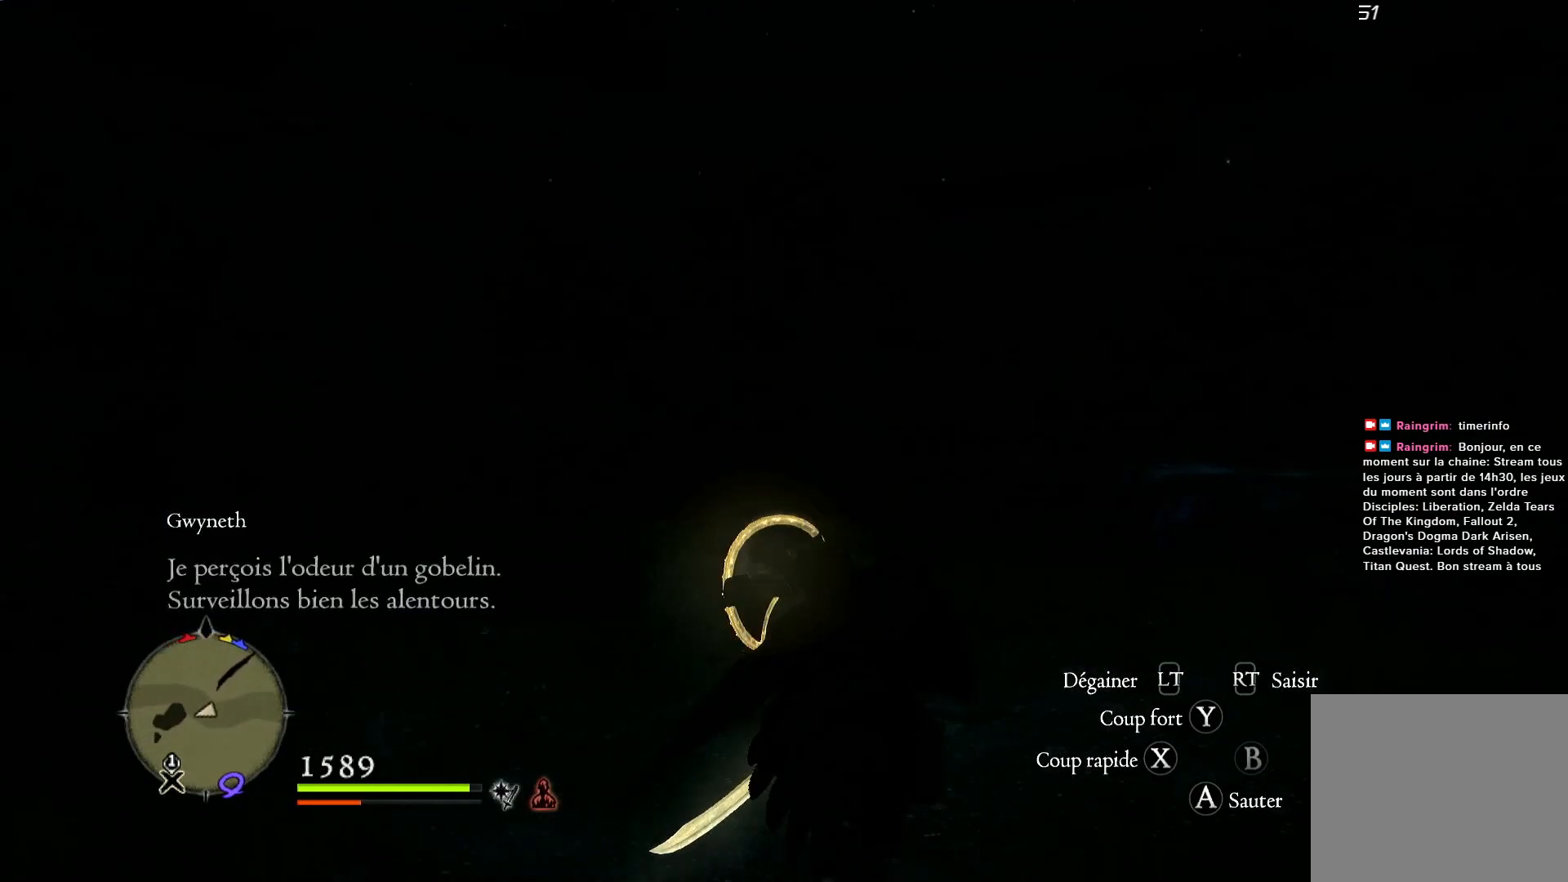
{"dt_ms": 1000, "buttons": [], "left_stick": "up", "right_stick": "down-left"}
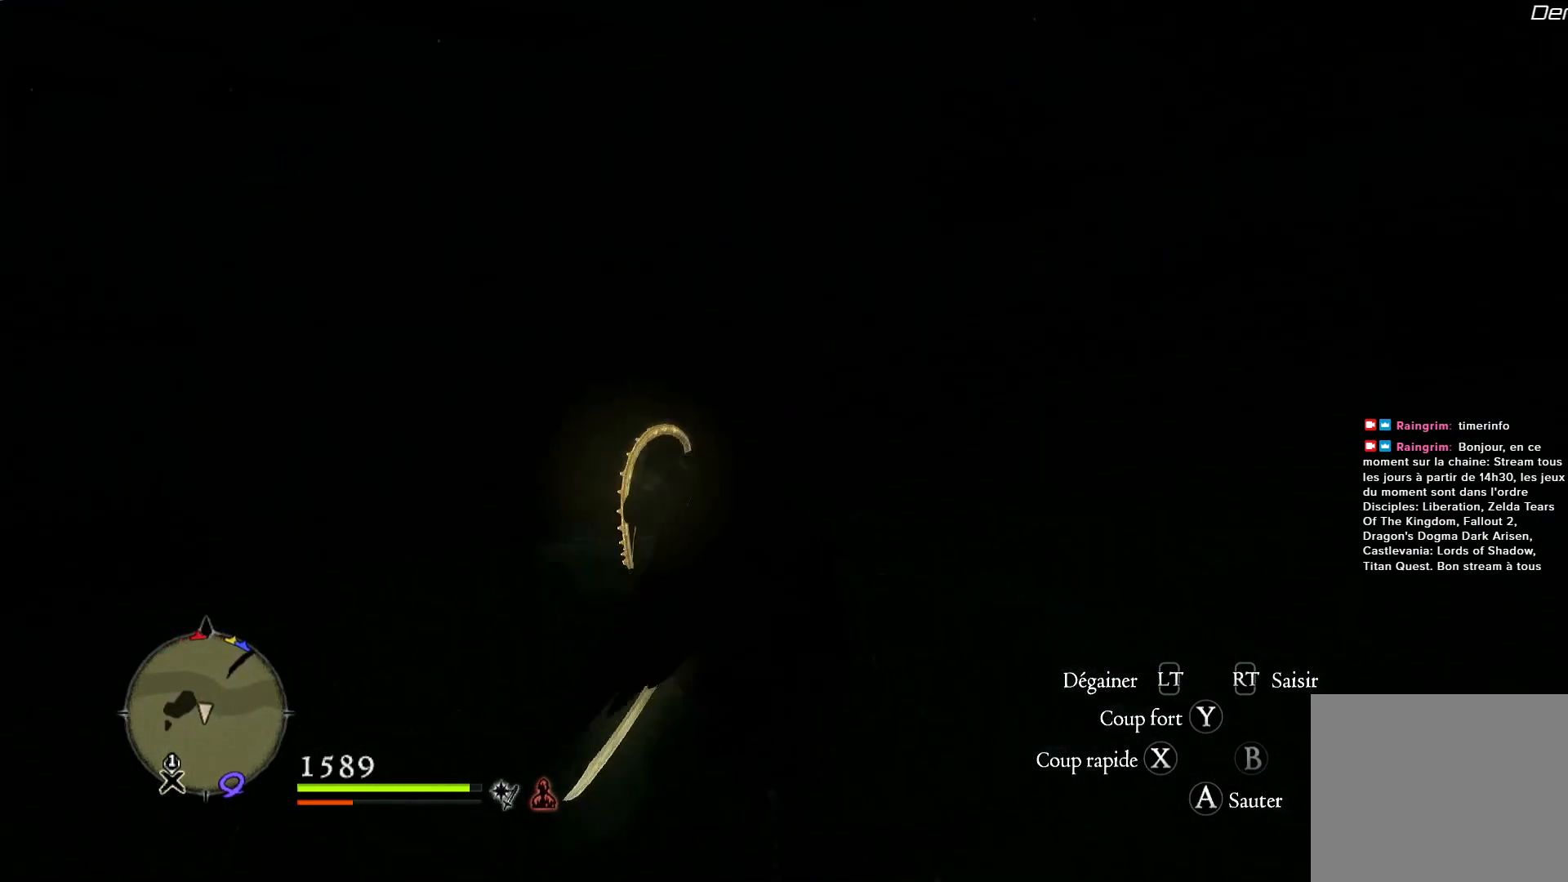
{"dt_ms": 500, "buttons": [], "left_stick": "up", "right_stick": "center", "events": [[50, "right_stick", "left"], [217, "right_stick", "center"]]}
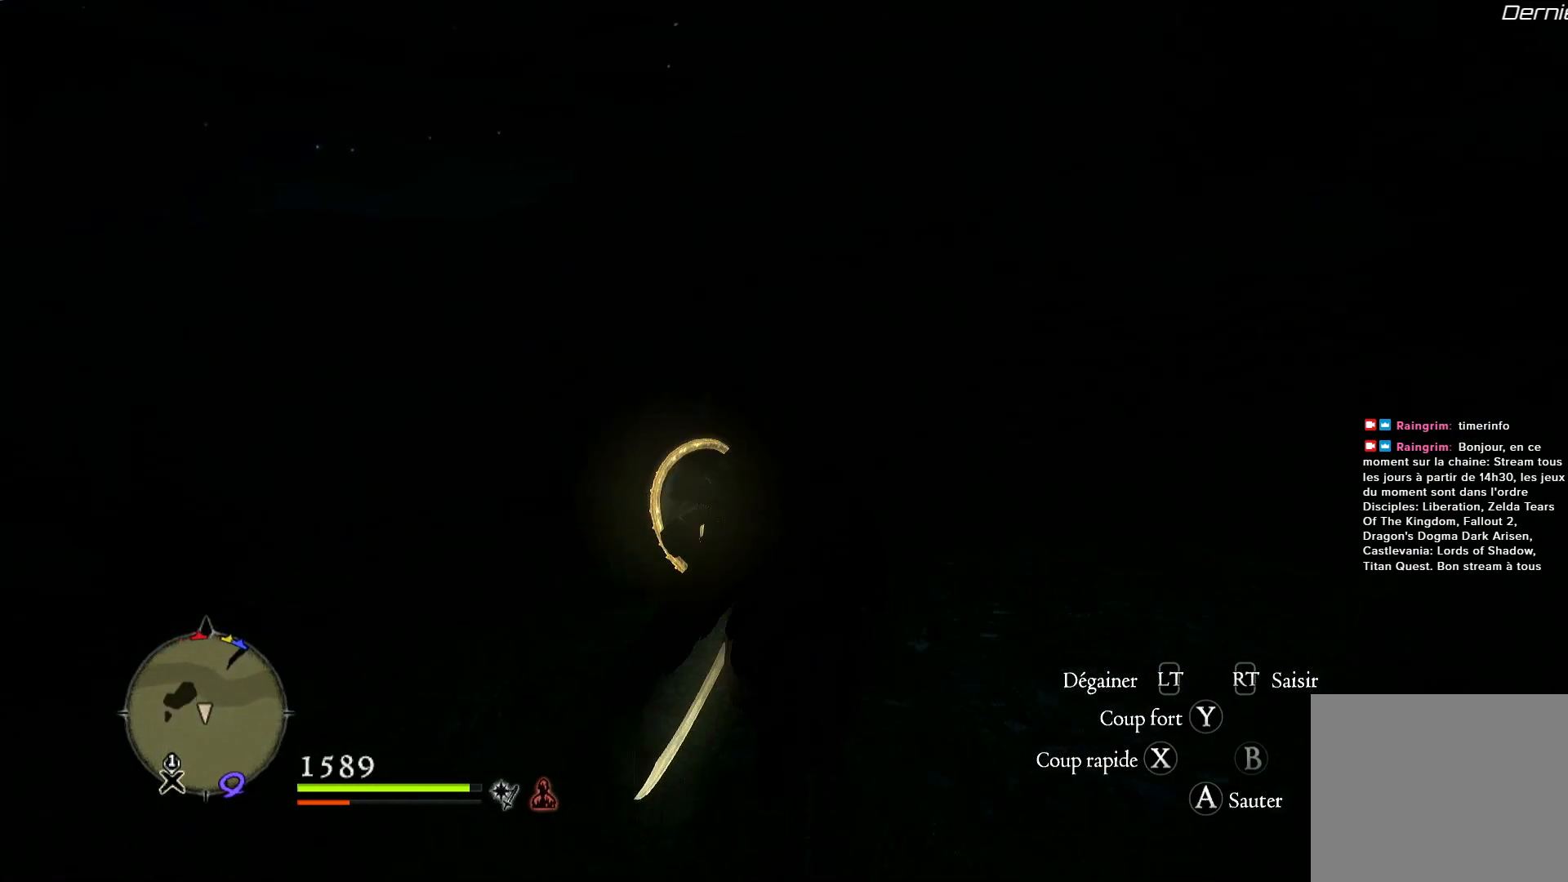
{"dt_ms": 500, "buttons": [], "left_stick": "up-right", "right_stick": "down-left", "events": [[17, "right_stick", "down-left"], [267, "left_stick", "up-right"]]}
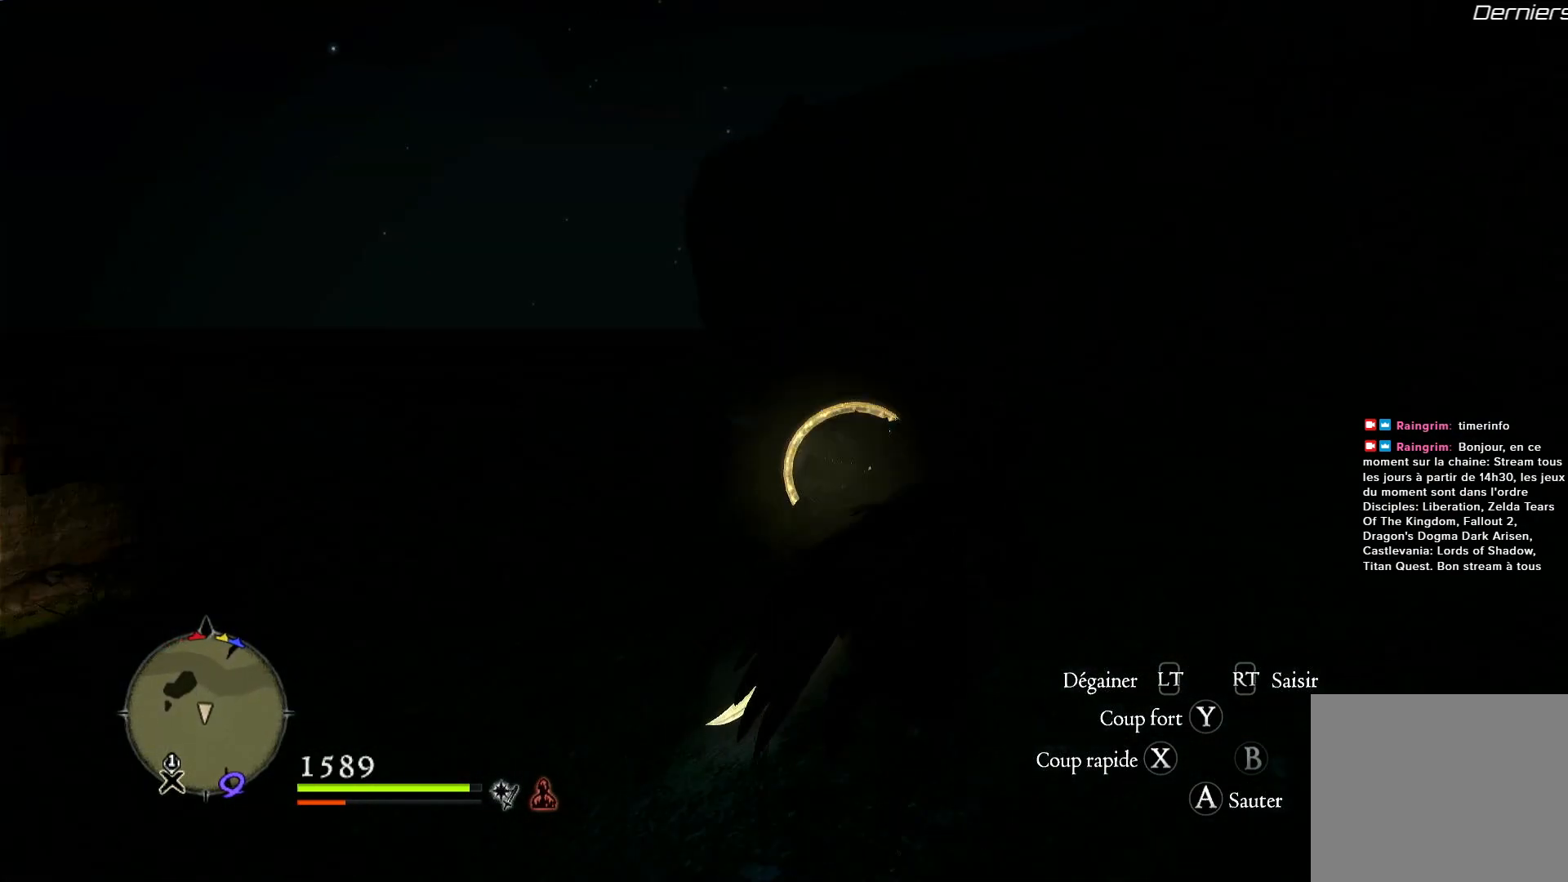
{"dt_ms": 500, "buttons": [], "left_stick": "right", "right_stick": "center", "events": [[100, "left_stick", "right"], [100, "right_stick", "center"]]}
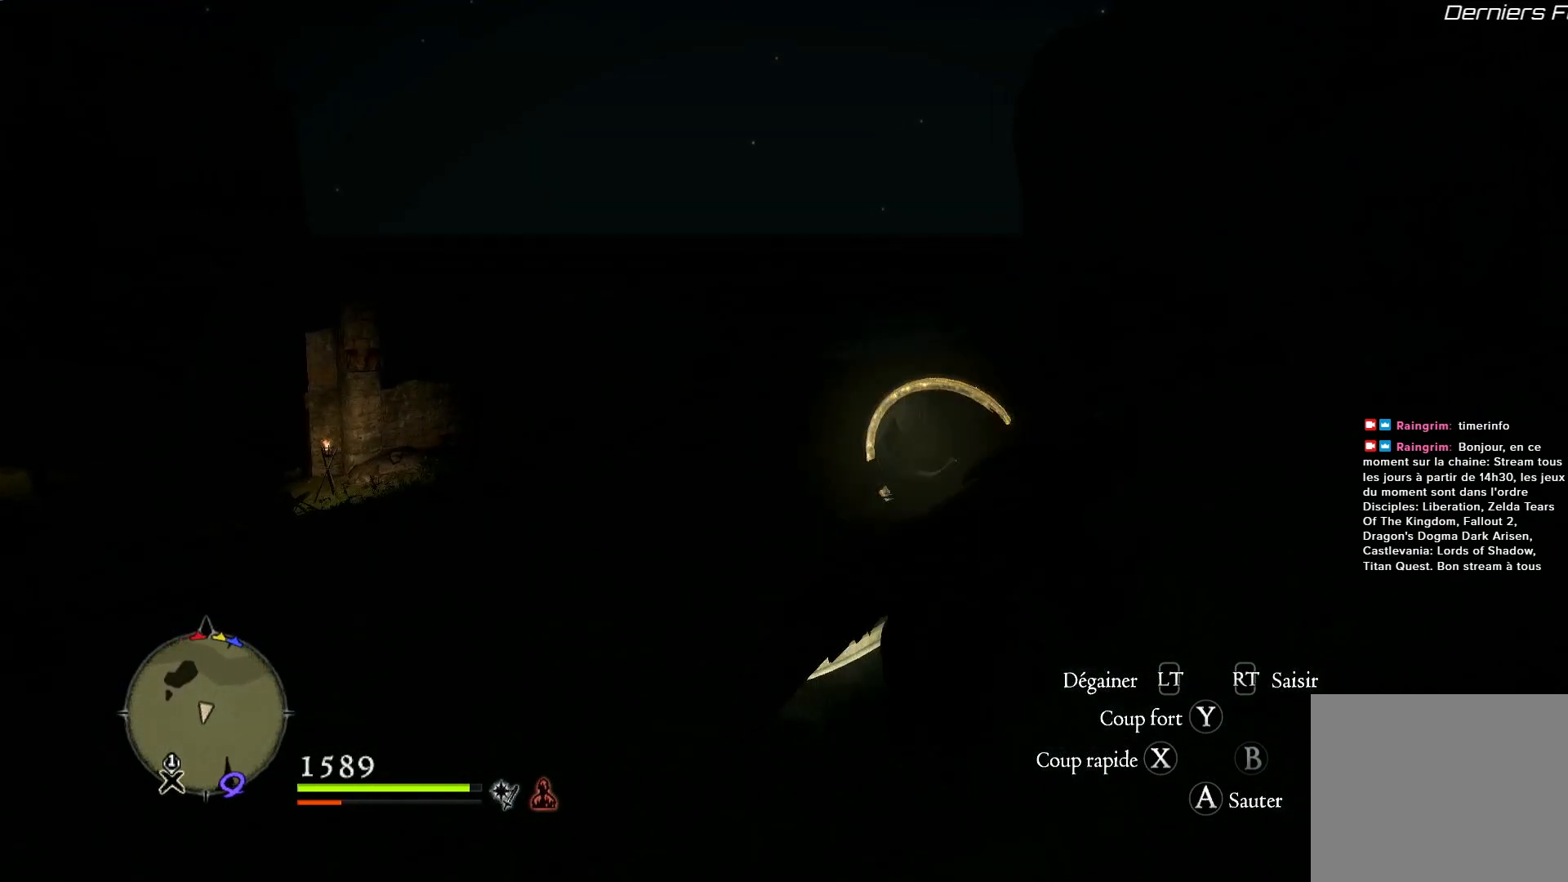
{"dt_ms": 500, "buttons": [], "left_stick": "right", "right_stick": "right", "events": [[150, "right_stick", "right"]]}
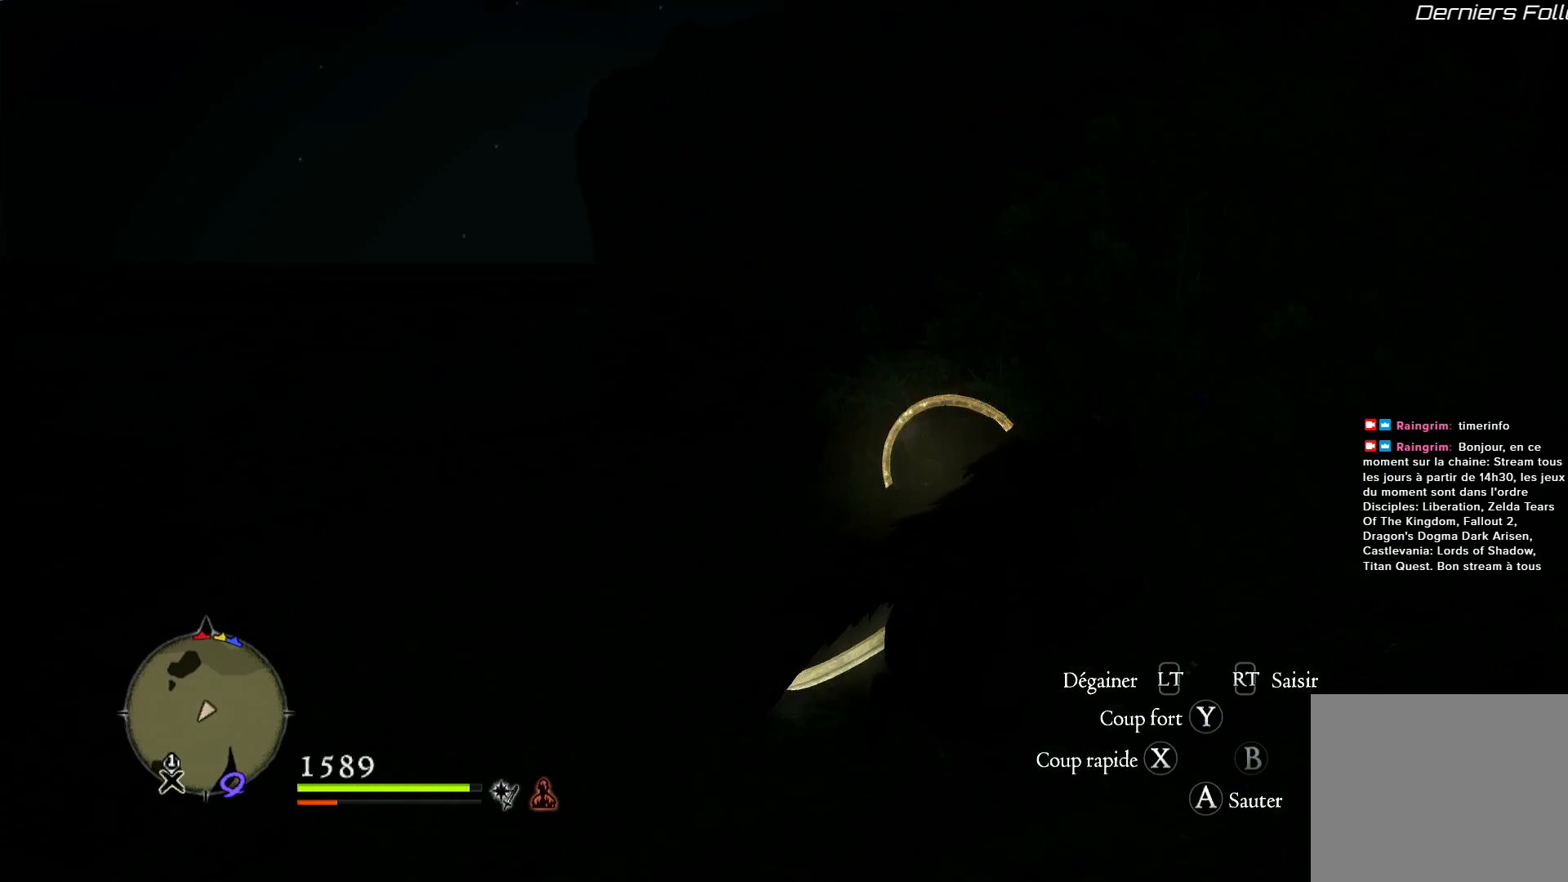
{"dt_ms": 500, "buttons": [], "left_stick": "up", "right_stick": "up-right", "events": [[183, "right_stick", "up-right"], [217, "left_stick", "up-right"], [450, "left_stick", "up"]]}
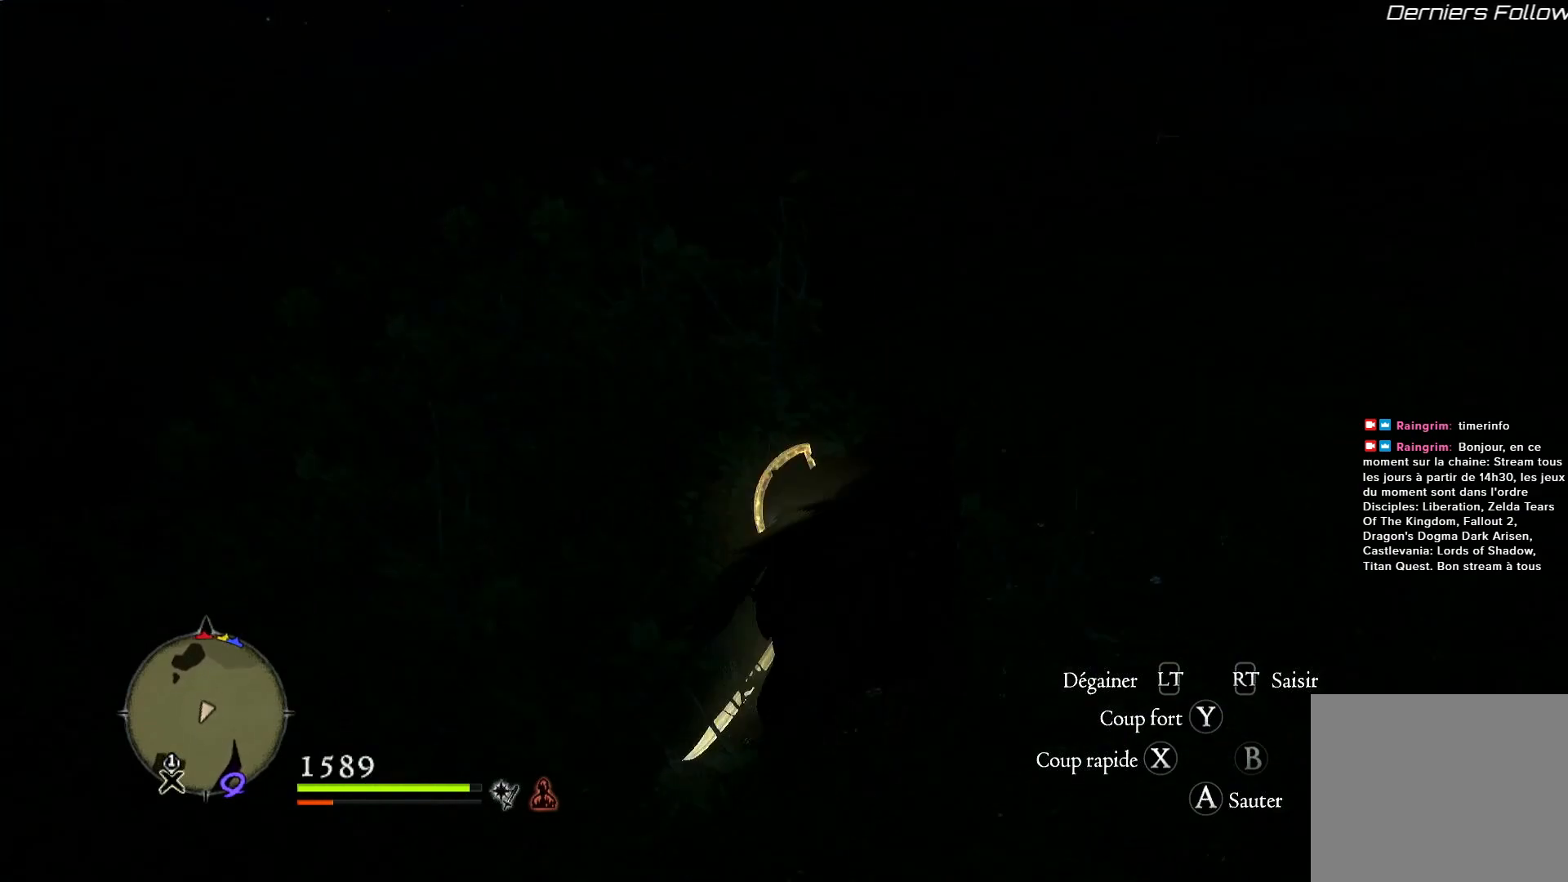
{"dt_ms": 500, "buttons": [], "left_stick": "up", "right_stick": "center", "events": [[267, "right_stick", "center"]]}
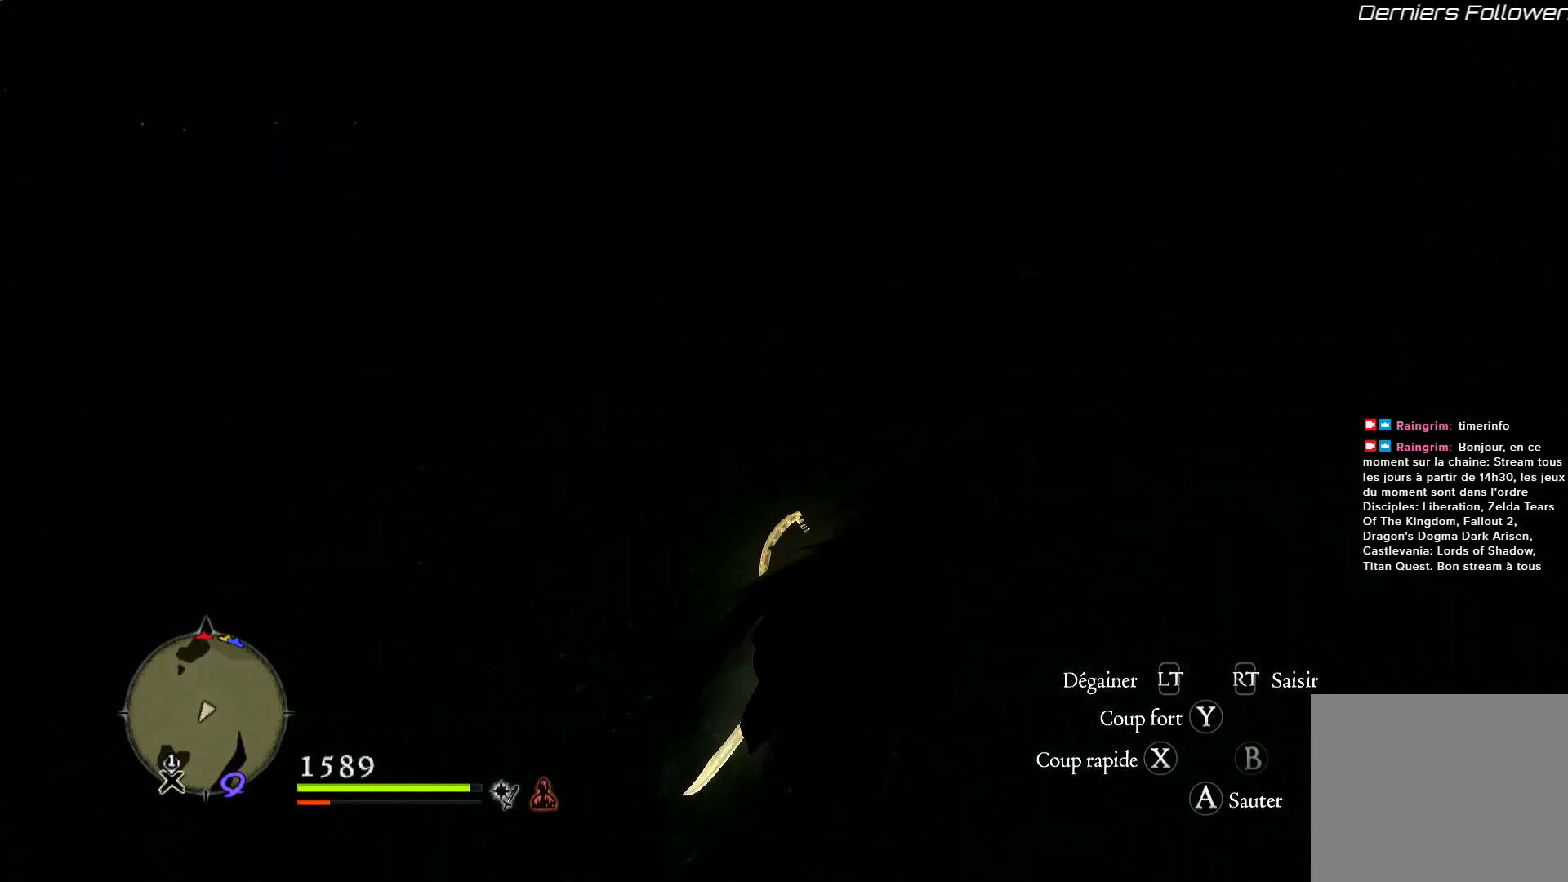
{"dt_ms": 500, "buttons": [], "left_stick": "up", "right_stick": "right", "events": [[133, "right_stick", "right"]]}
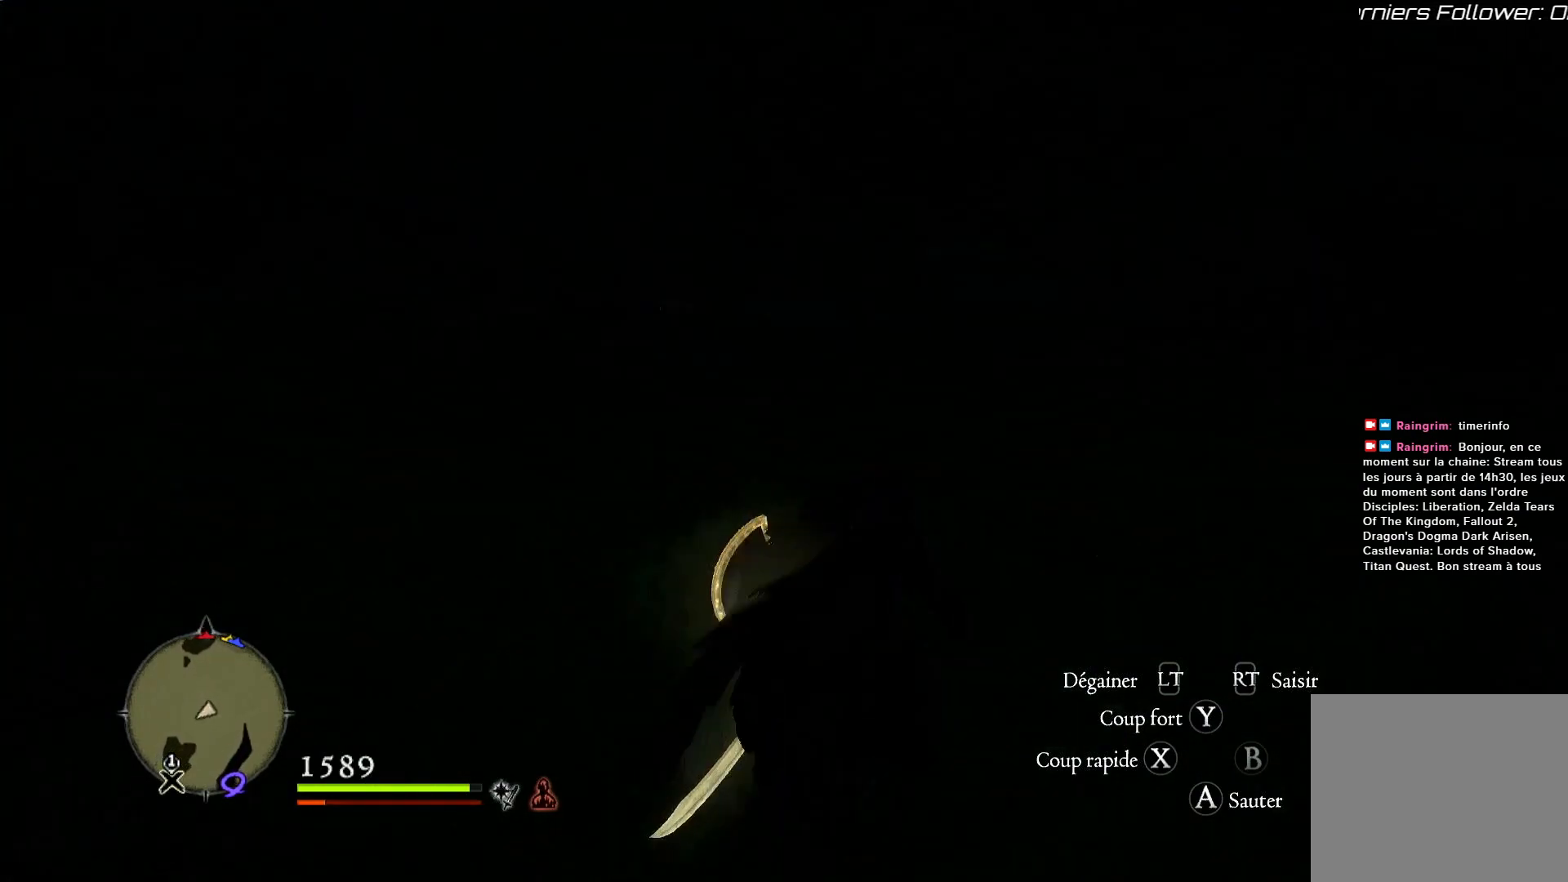
{"dt_ms": 500, "buttons": [], "left_stick": "up", "right_stick": "right", "events": []}
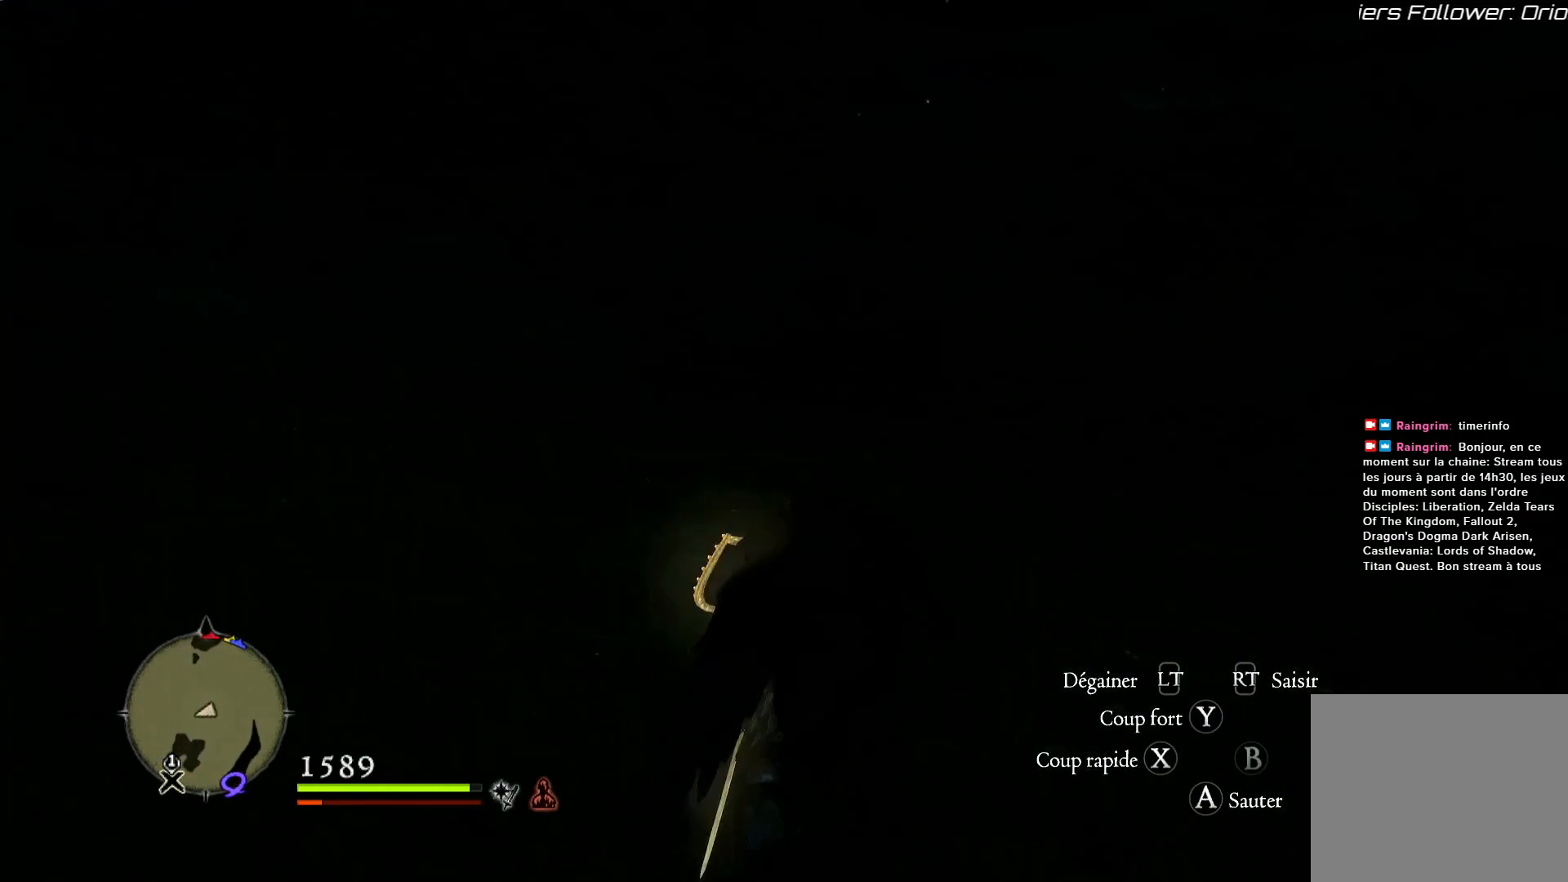
{"dt_ms": 500, "buttons": [], "left_stick": "up", "right_stick": "center", "events": [[33, "right_stick", "center"]]}
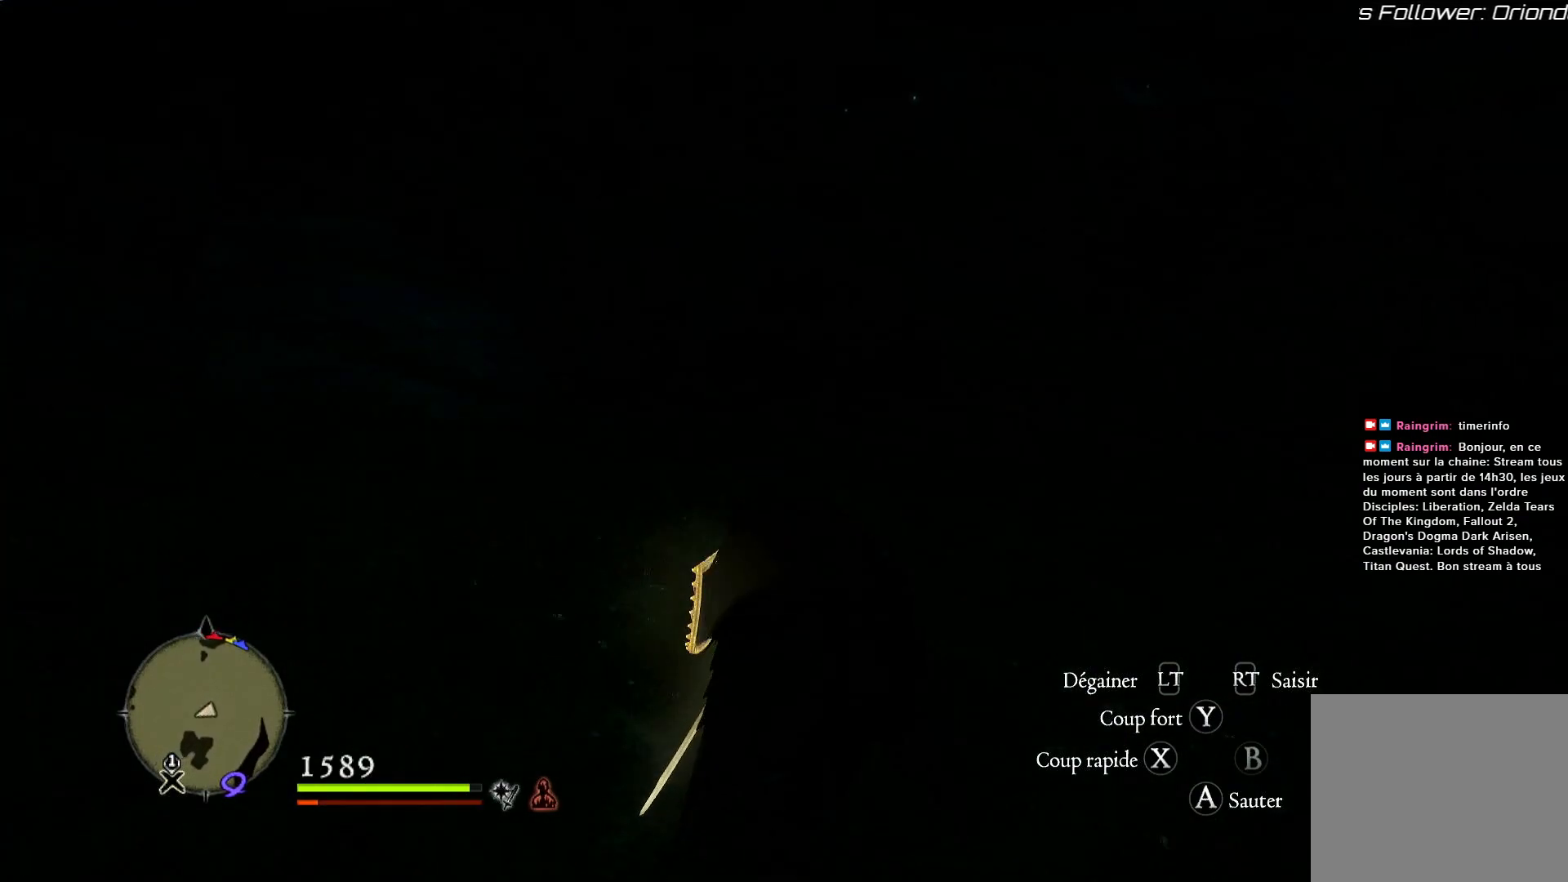
{"dt_ms": 500, "buttons": [], "left_stick": "up", "right_stick": "left", "events": [[133, "right_stick", "left"]]}
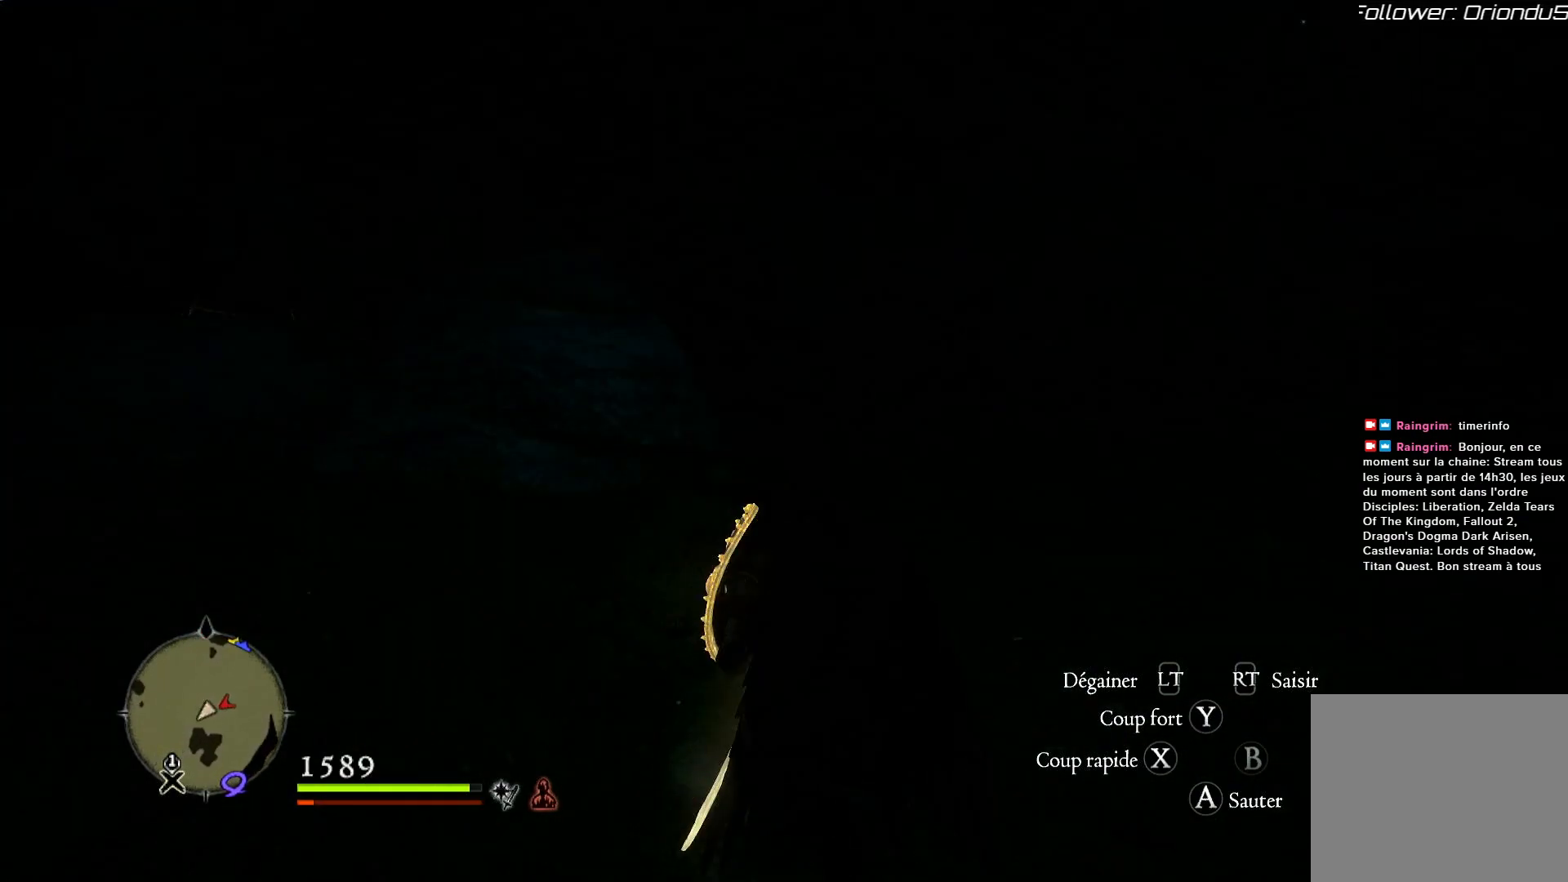
{"dt_ms": 500, "buttons": [], "left_stick": "up-right", "right_stick": "center", "events": [[133, "right_stick", "center"], [417, "left_stick", "up-right"]]}
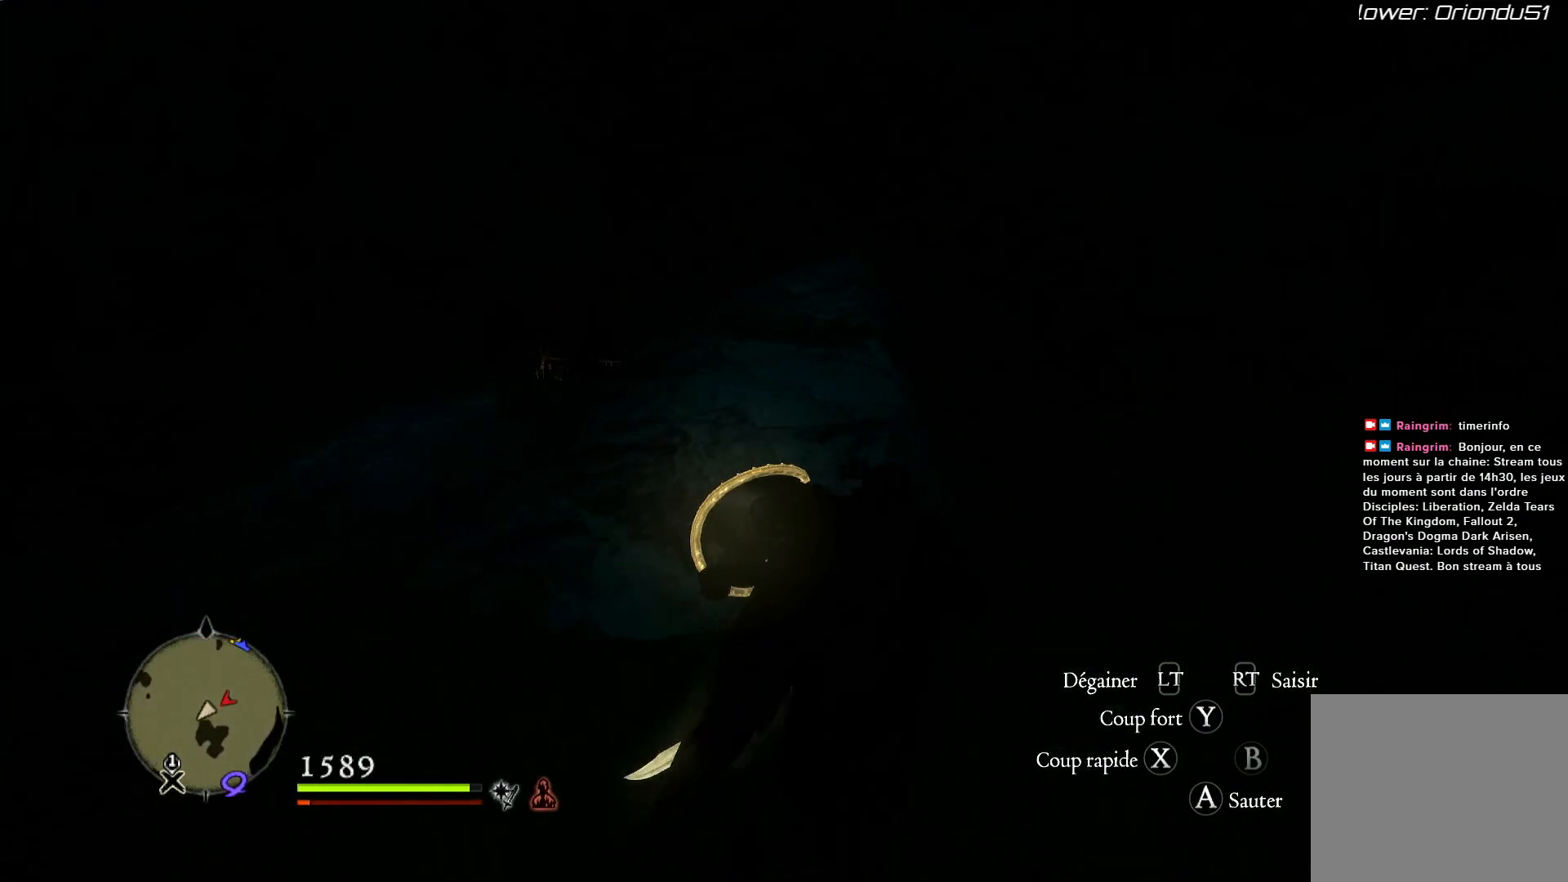
{"dt_ms": 500, "buttons": [], "left_stick": "up-right", "right_stick": "center", "events": [[33, "right_stick", "down-left"], [400, "right_stick", "center"]]}
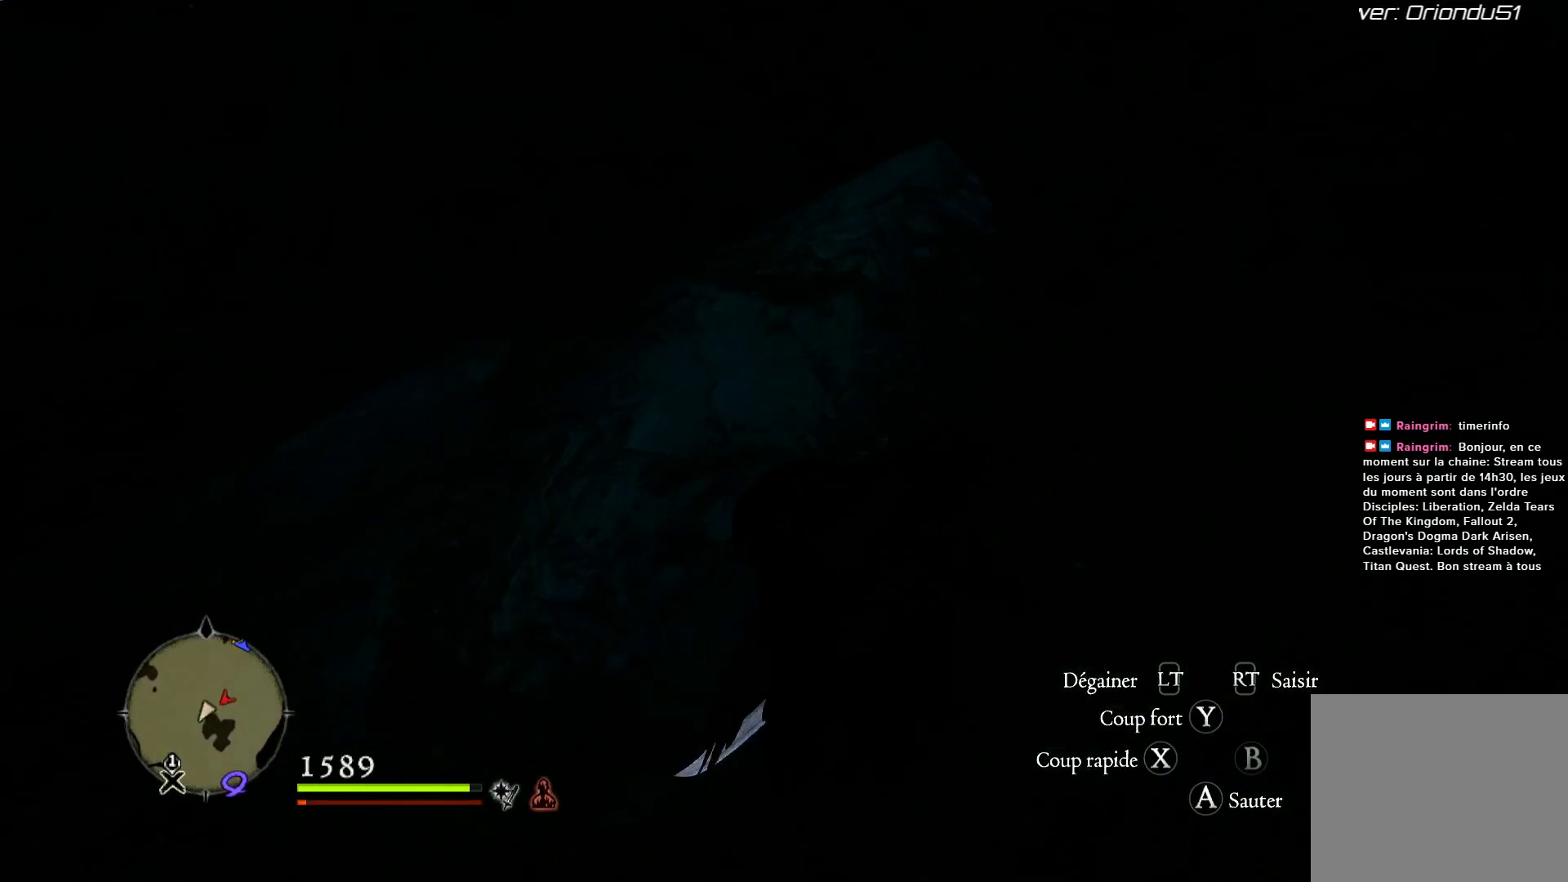
{"dt_ms": 500, "buttons": [], "left_stick": "center", "right_stick": "center", "events": [[83, "left_stick", "center"], [333, "START", "down"], [483, "START", "up"]]}
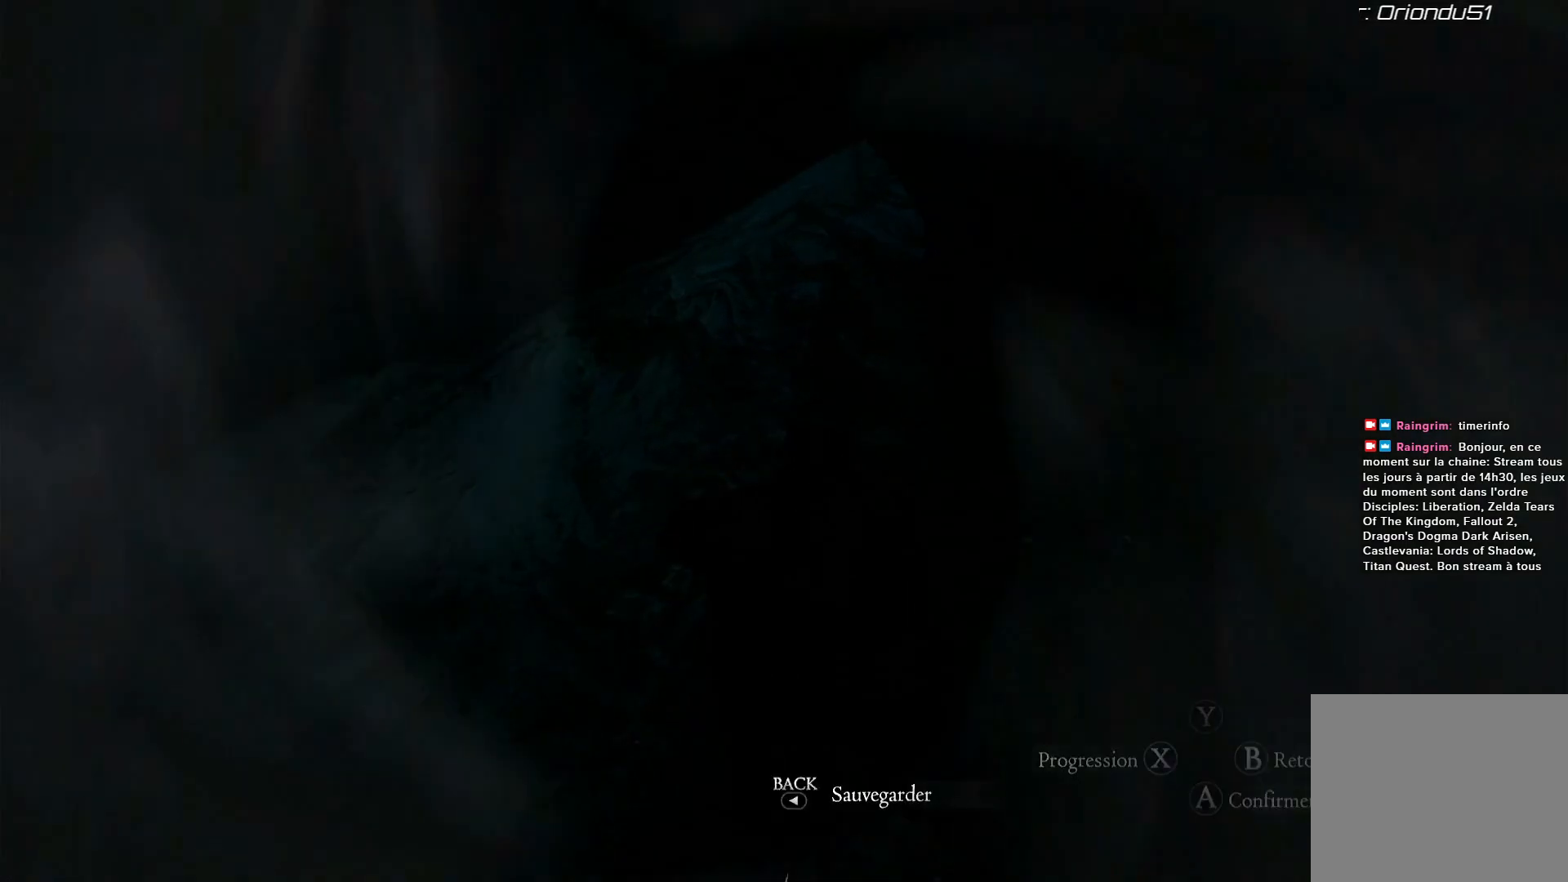
{"dt_ms": 500, "buttons": [], "left_stick": "center", "right_stick": "center", "events": [[383, "A", "down"], [483, "A", "up"]]}
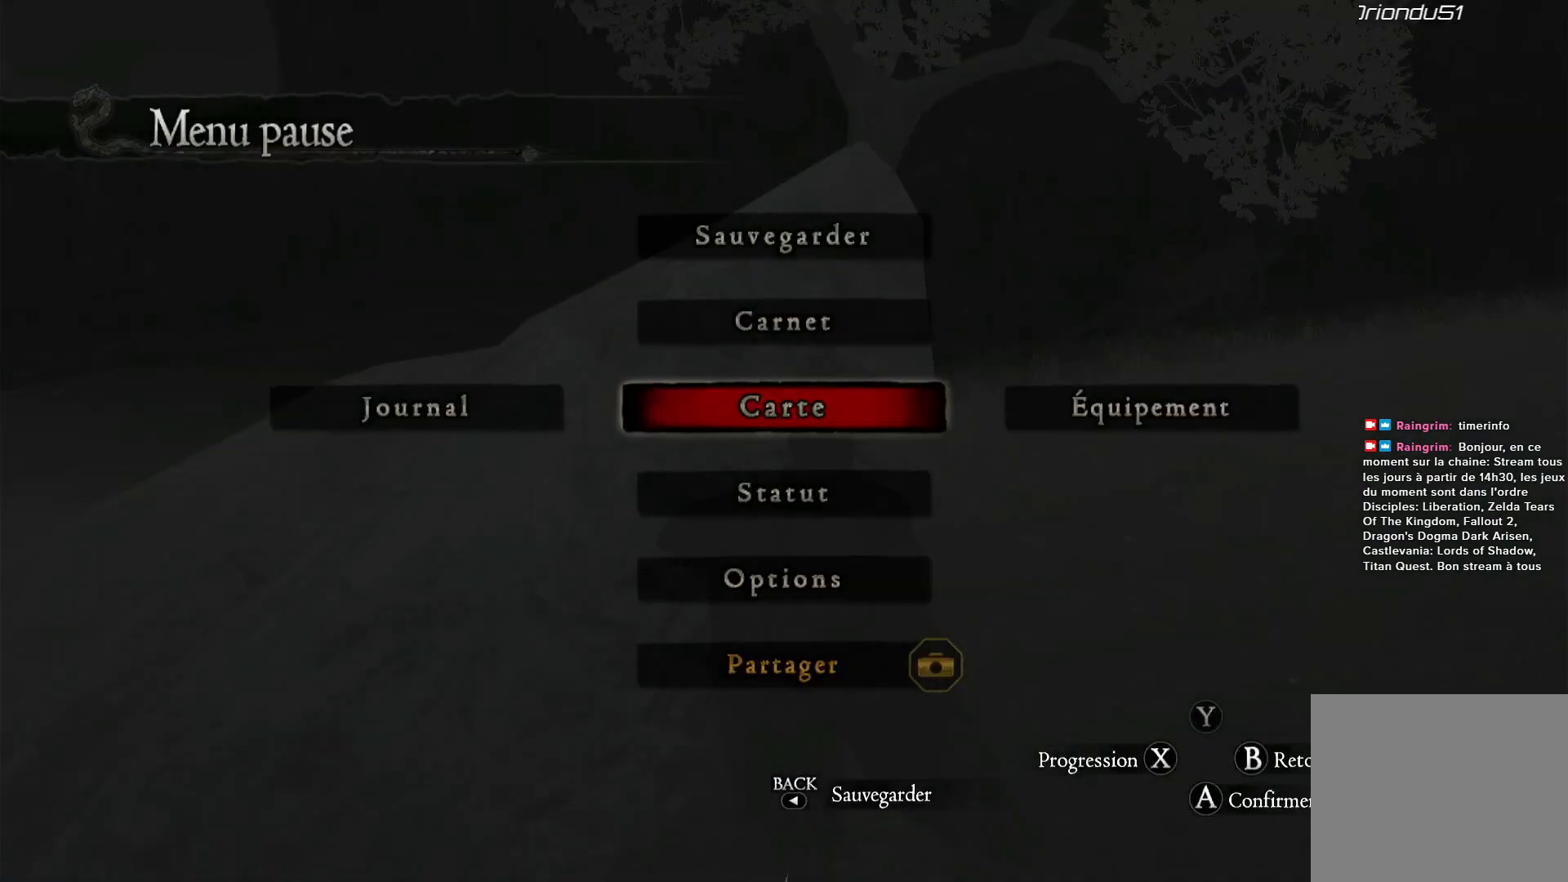
{"dt_ms": 500, "buttons": [], "left_stick": "center", "right_stick": "center", "events": []}
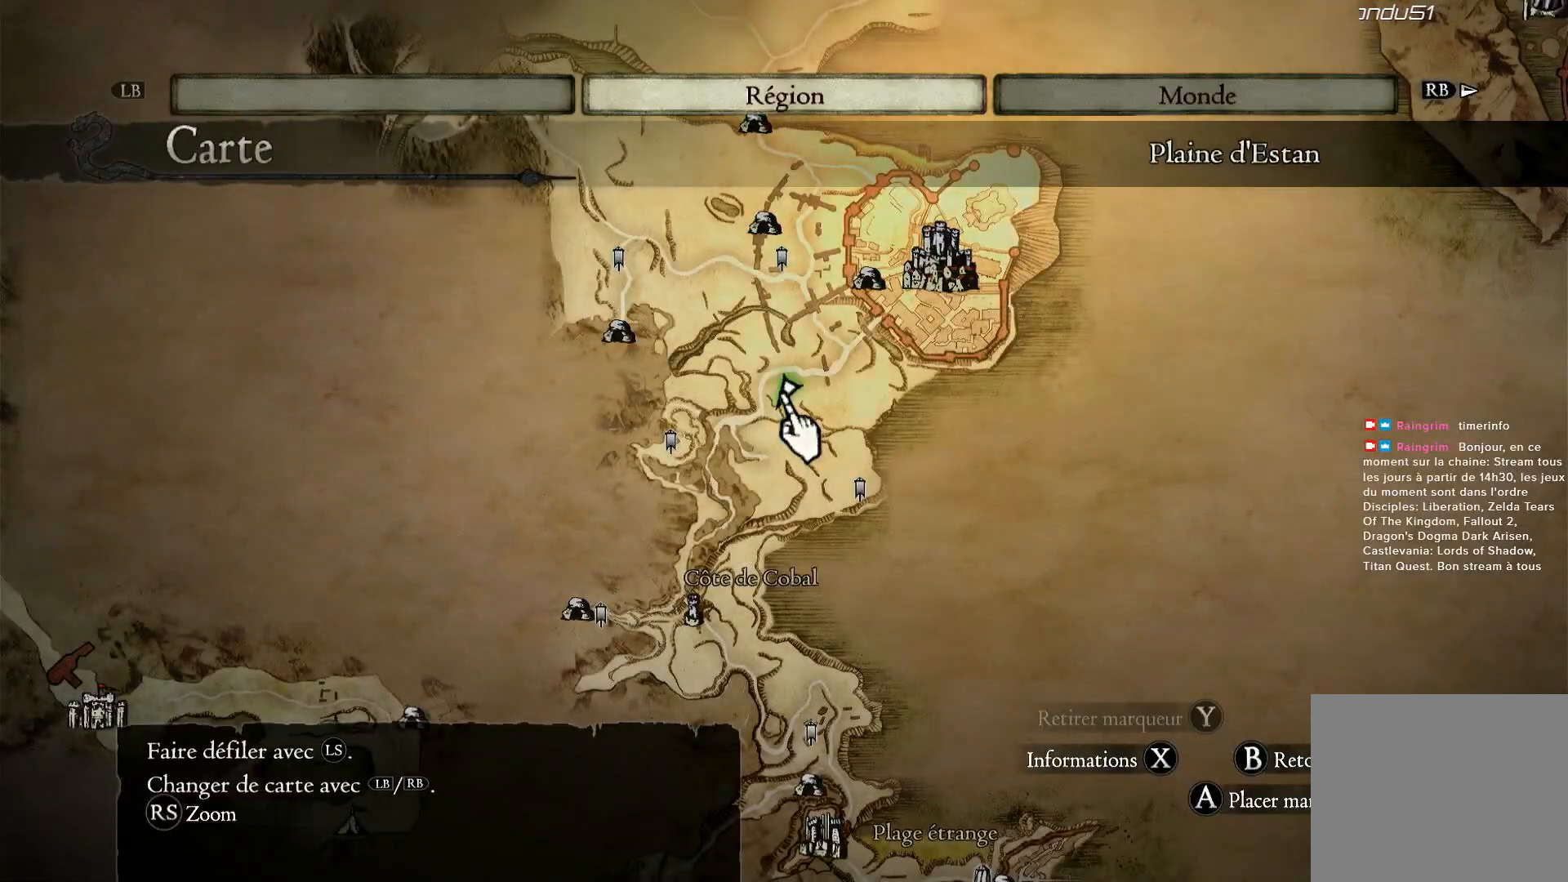
{"dt_ms": 500, "buttons": [], "left_stick": "center", "right_stick": "center", "events": []}
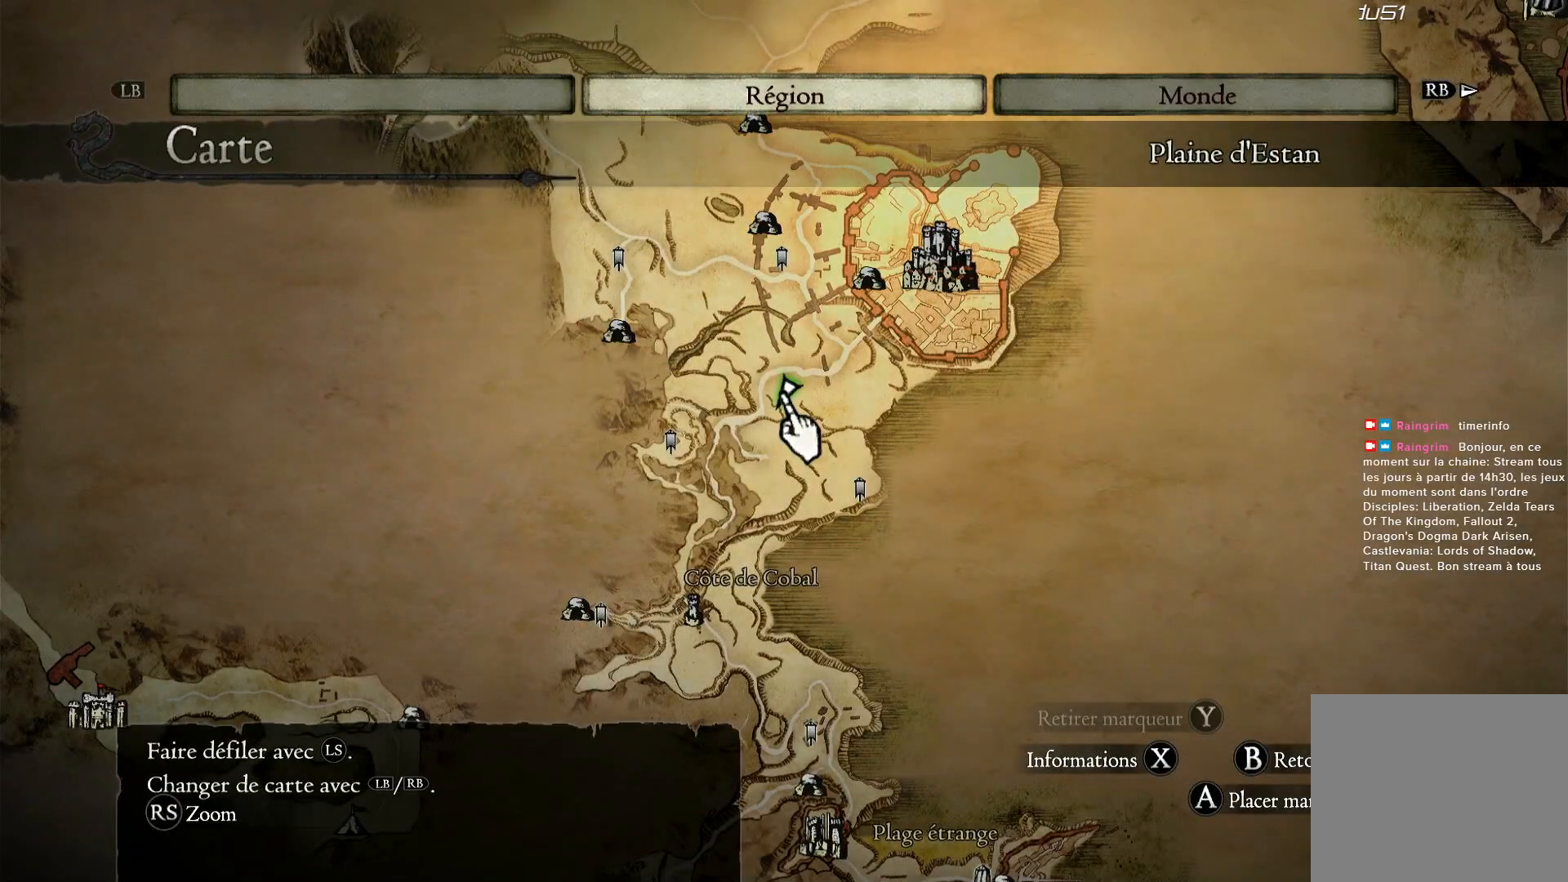
{"dt_ms": 500, "buttons": [], "left_stick": "center", "right_stick": "center", "events": []}
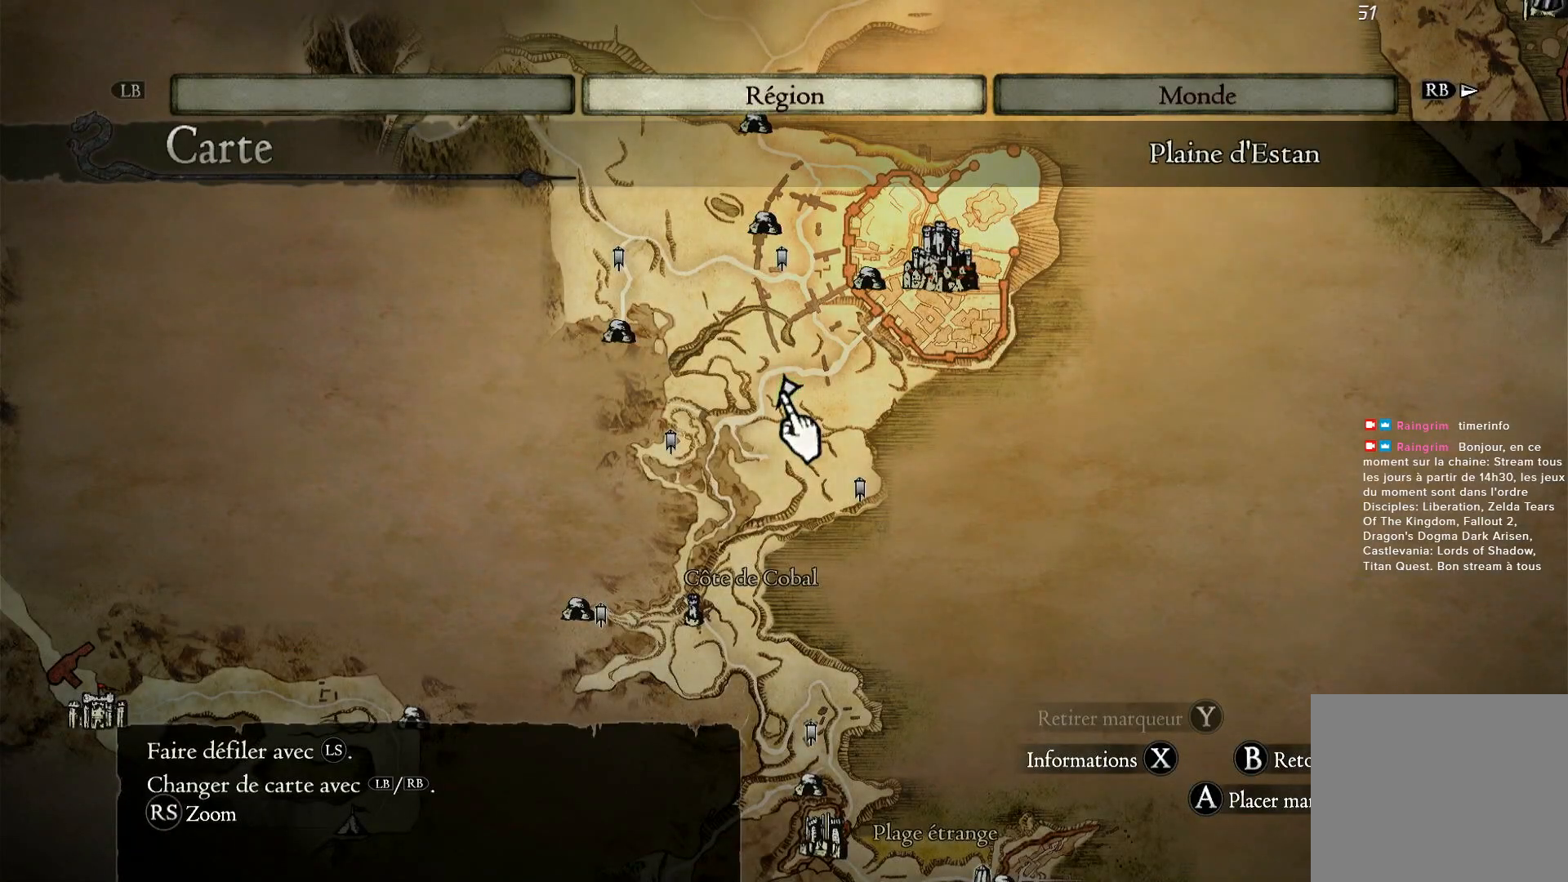
{"dt_ms": 500, "buttons": [], "left_stick": "up", "right_stick": "center", "events": [[150, "B", "down"], [267, "B", "up"], [483, "left_stick", "up"]]}